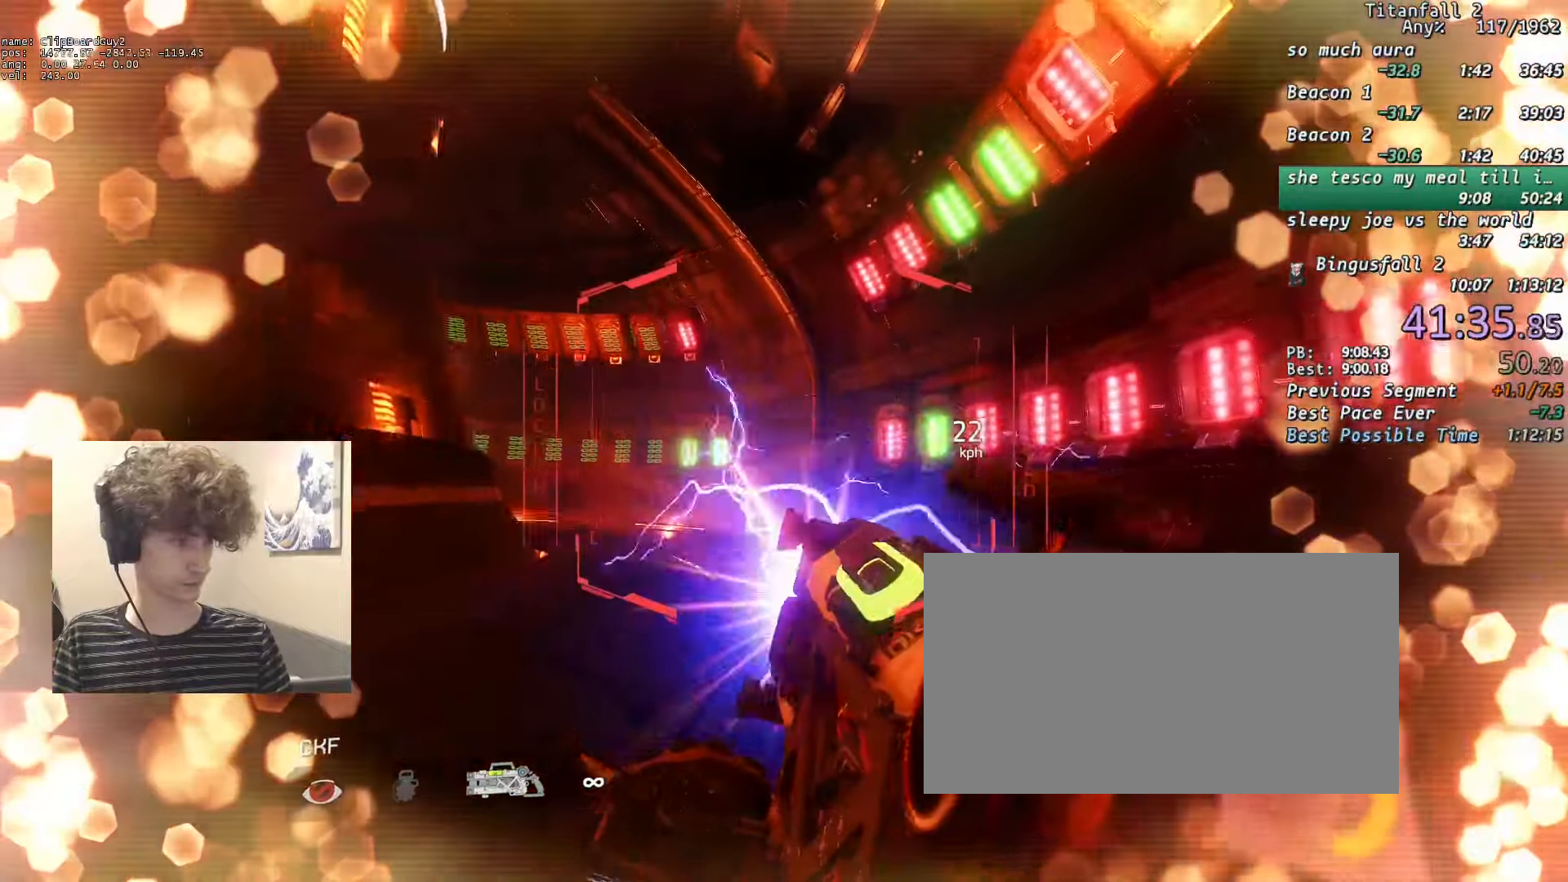
Gameplay with keyboard and mouse; each line is a JSON object with the keys and mouse buttons held at the frame after it. "events" lists presses ("down") and releases ("up") of "1", "2", "3", "4", "5", "a", "alt", "b", "c", "ctrl", "d", "e", "f", "g", "n", "q", "r", "s", "shift", "space", "t", "tab", "v", "w", "x", "z", "mouse_left", "mouse_middle", "mouse_right", "mouse_mb4", "mouse_mb5", "mouse_wheel_up" and "mouse_wheel_down" between this image and that frame as [ms after this image, input, new state], when the widget could be followed in between. "mouse_left", "mouse_middle", "mouse_right", "mouse_mb4", "mouse_mb5", "mouse_wheel_up", "mouse_wheel_down" = the "left", "middle", "right", "mb4", "mb5", "wheel_up", "wheel_down" buttons of the "mouse" list. No other keys are recorded. Not read: mouse_move.
{"keys": ["a", "shift", "w"], "mouse": ["left"], "events": [[33, "mouse_left", "up"], [233, "a", "down"], [266, "mouse_left", "down"]]}
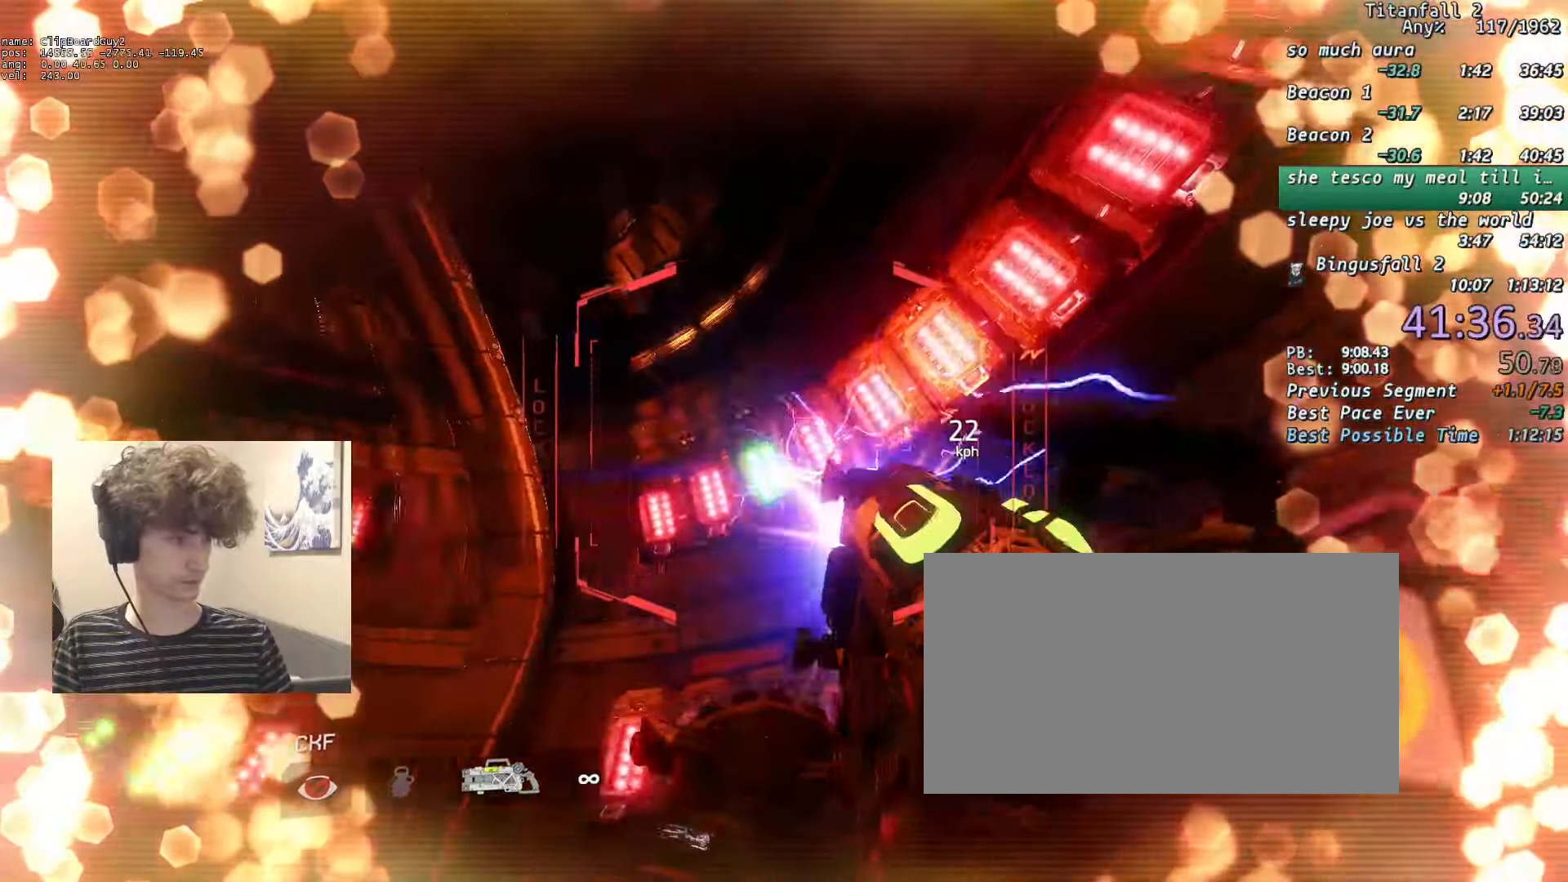
{"keys": ["shift", "w"], "mouse": ["left"], "events": [[100, "a", "up"], [100, "mouse_left", "up"], [433, "mouse_left", "down"]]}
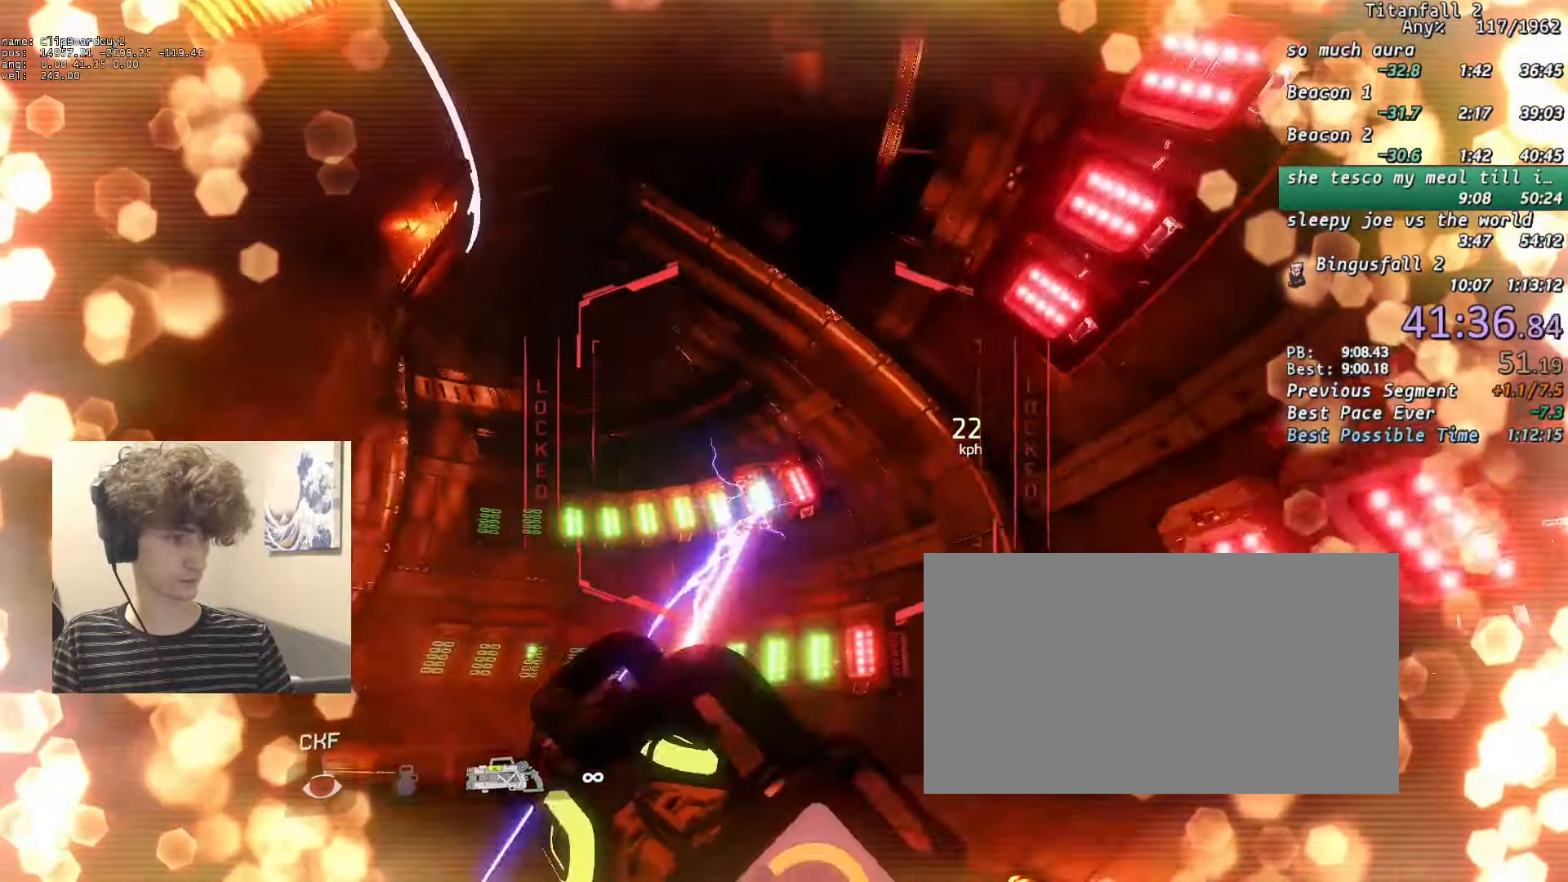
{"keys": ["d", "shift", "w"], "mouse": ["left"], "events": [[166, "d", "down"]]}
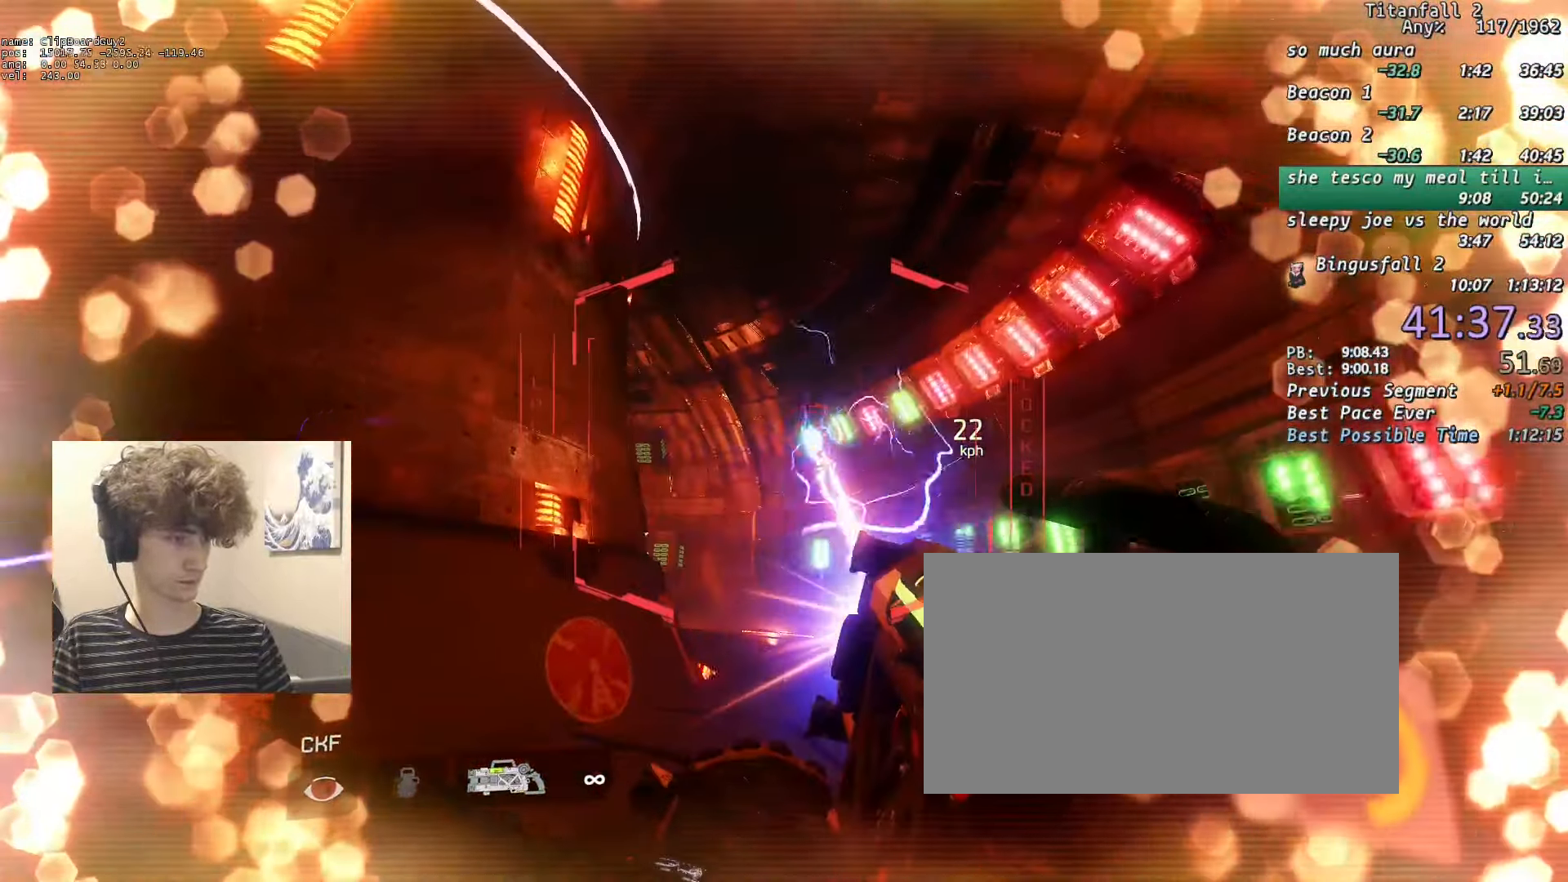
{"keys": ["shift", "w"], "mouse": ["left"], "events": [[216, "mouse_left", "up"], [316, "d", "up"], [500, "mouse_left", "down"]]}
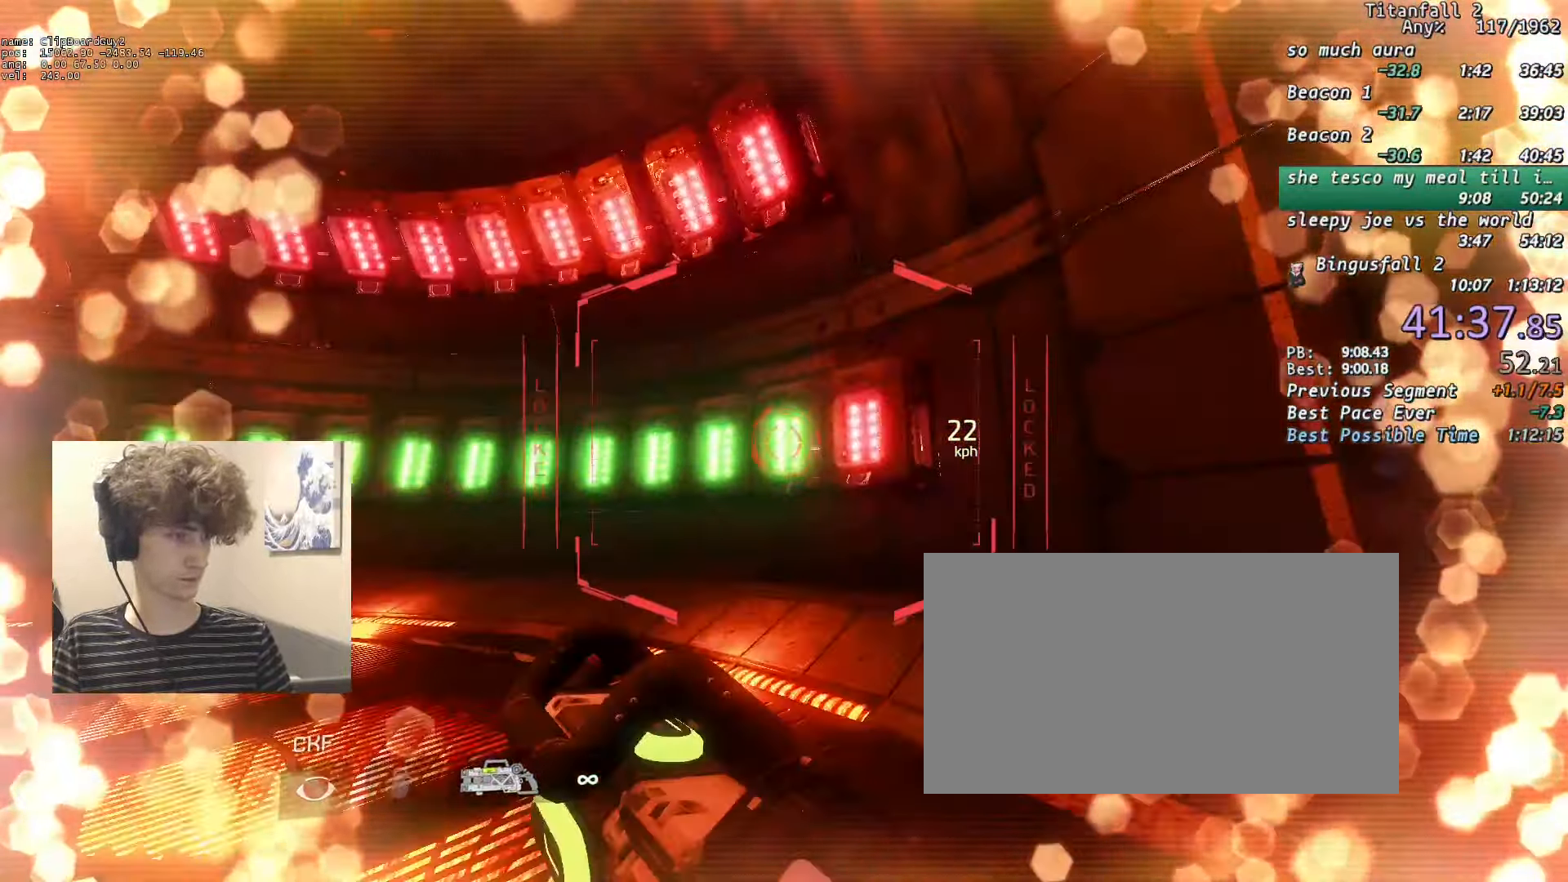
{"keys": ["shift", "w"], "mouse": ["left"], "events": []}
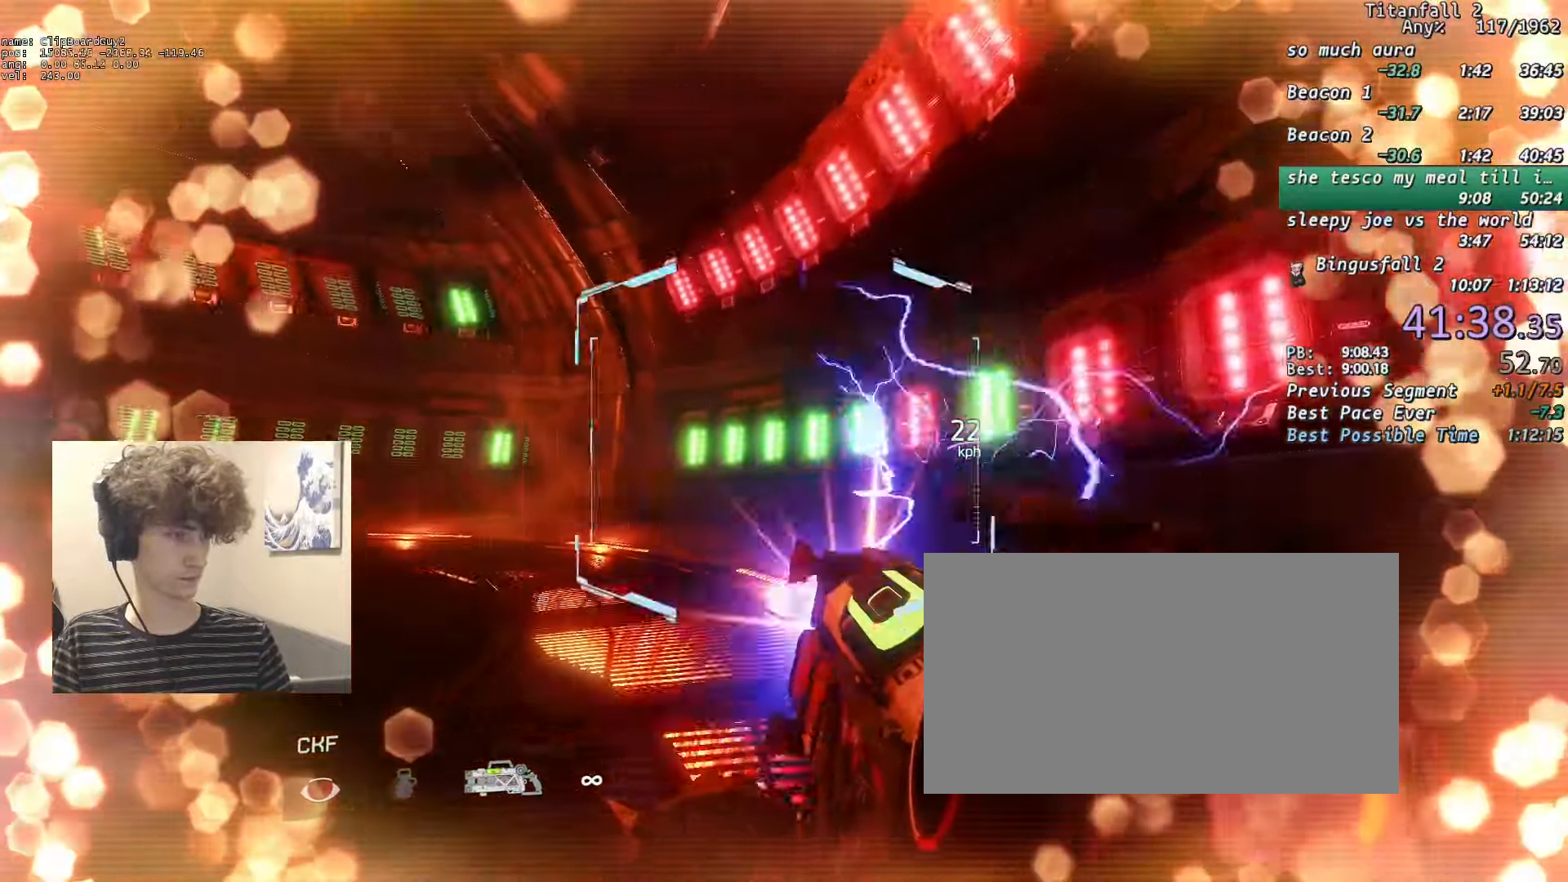
{"keys": ["shift", "w"], "mouse": [], "events": [[400, "mouse_left", "up"]]}
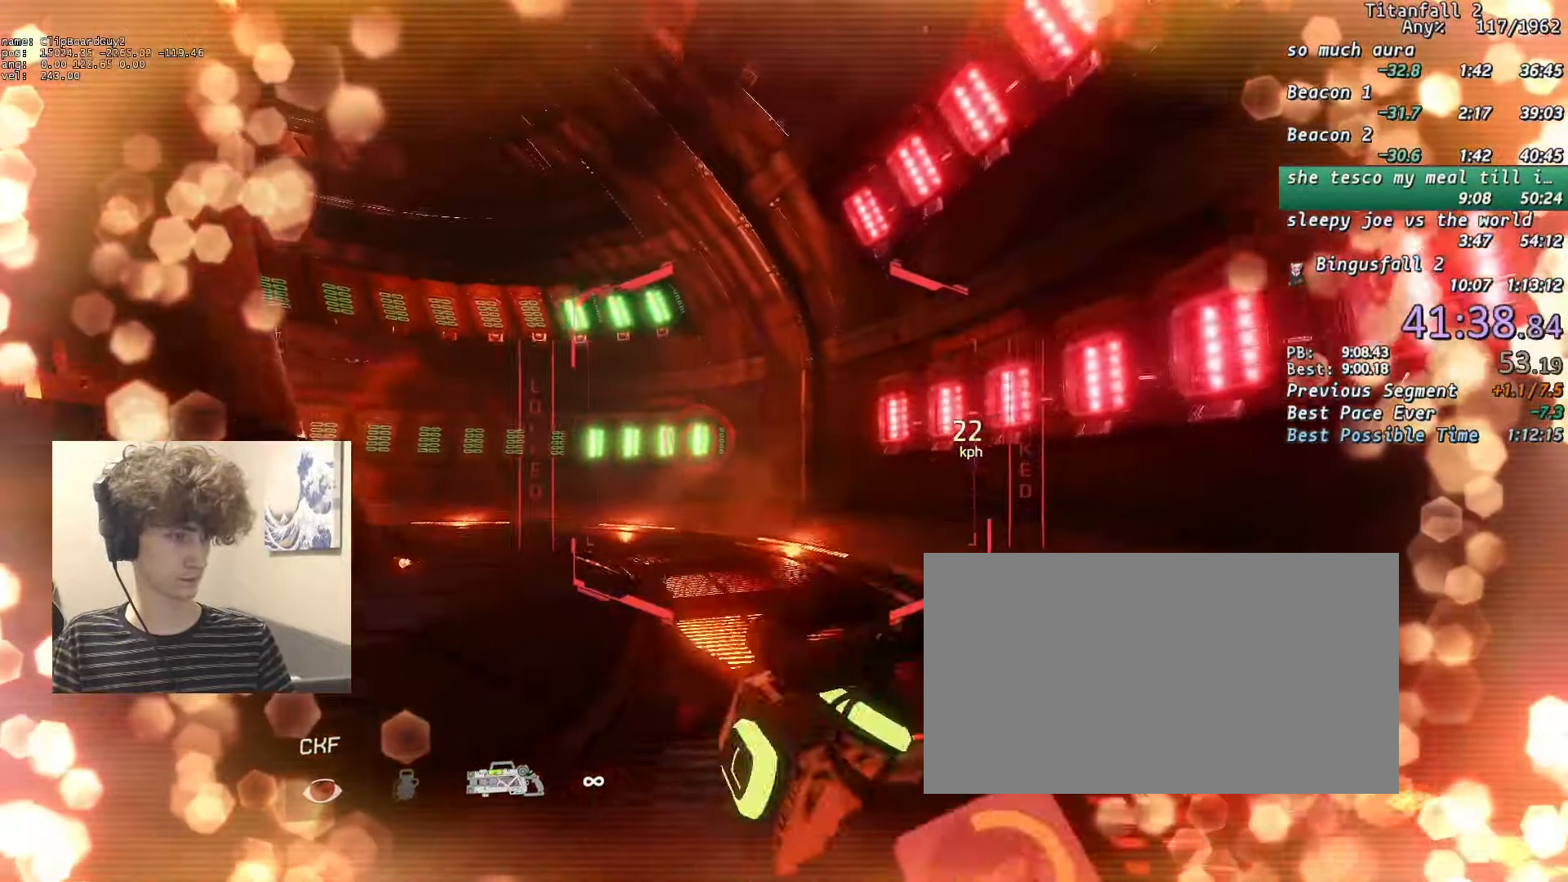
{"keys": ["d", "shift", "w"], "mouse": ["left"], "events": [[266, "mouse_left", "down"], [500, "d", "down"]]}
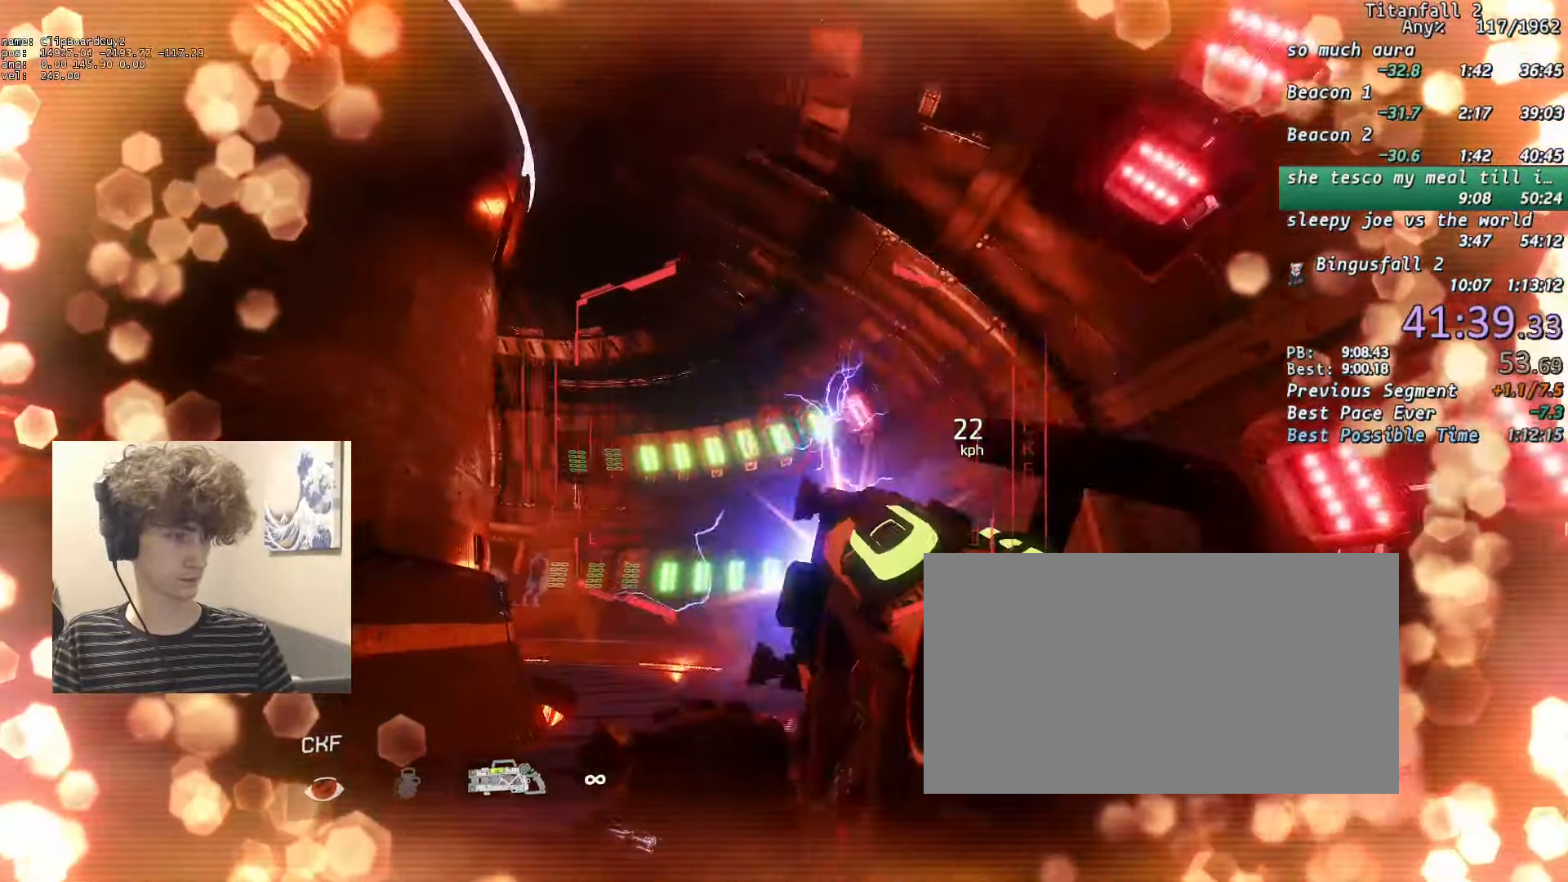
{"keys": ["d", "shift", "w"], "mouse": ["left"], "events": []}
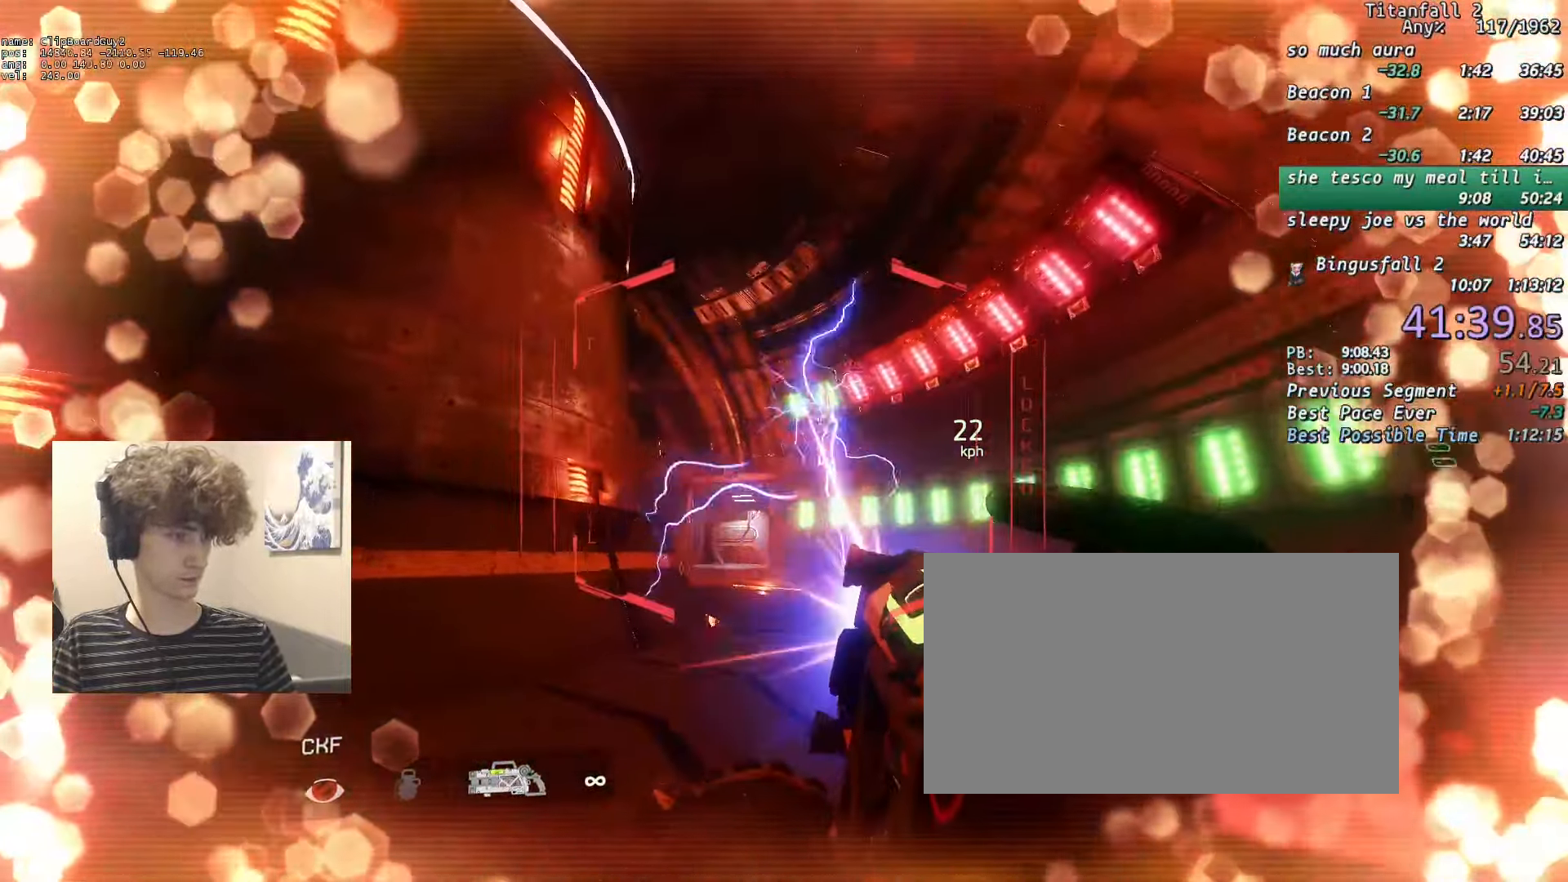
{"keys": ["shift", "w"], "mouse": ["left"], "events": [[216, "mouse_left", "up"], [250, "d", "up"], [483, "mouse_left", "down"]]}
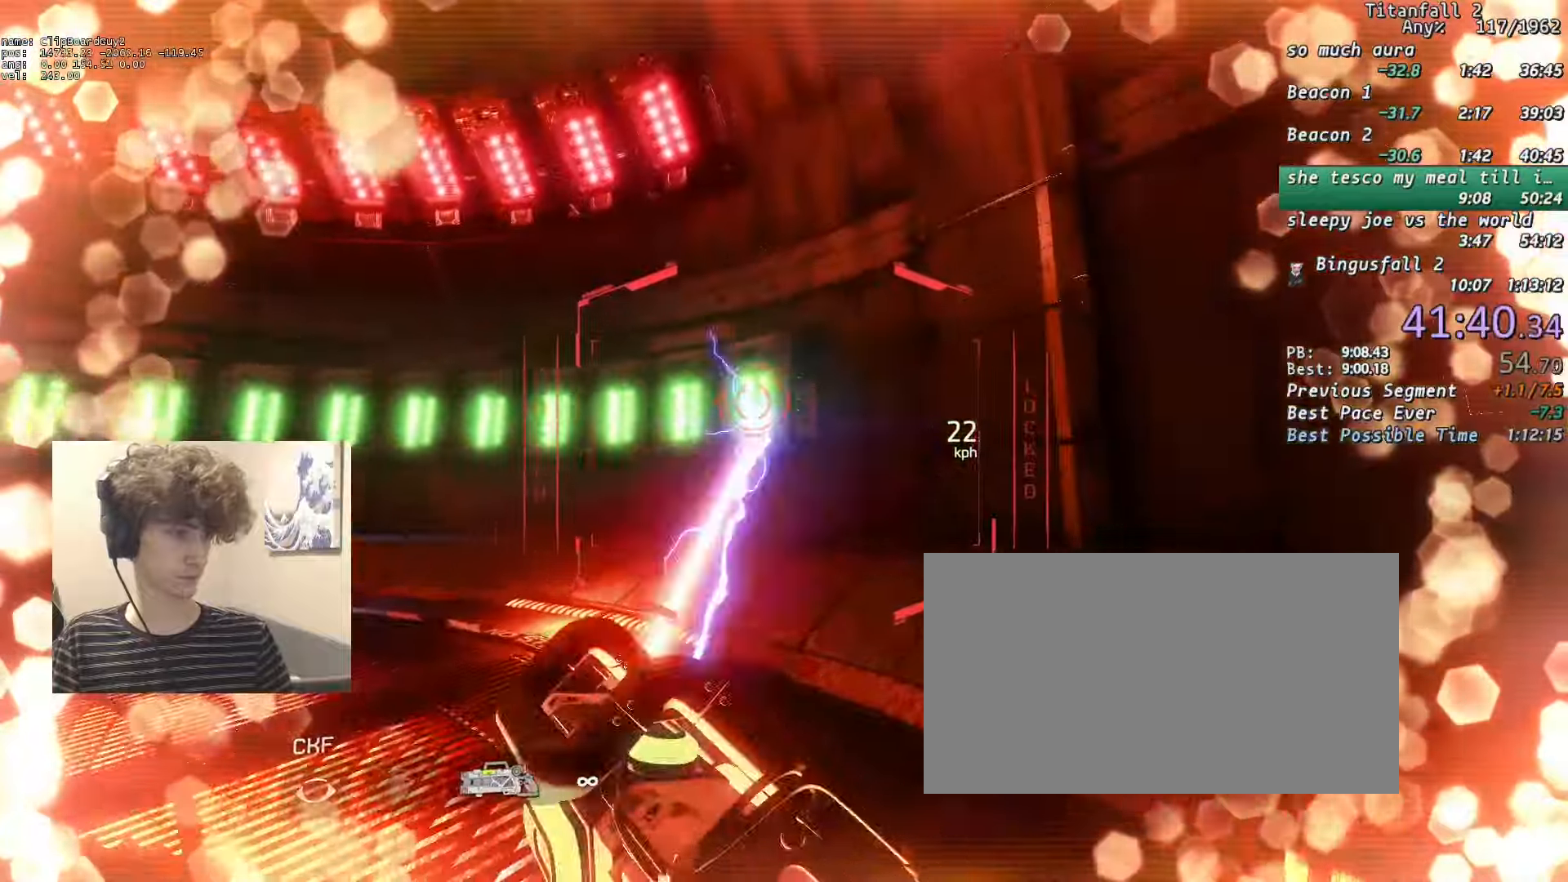
{"keys": ["shift", "w"], "mouse": ["left"], "events": []}
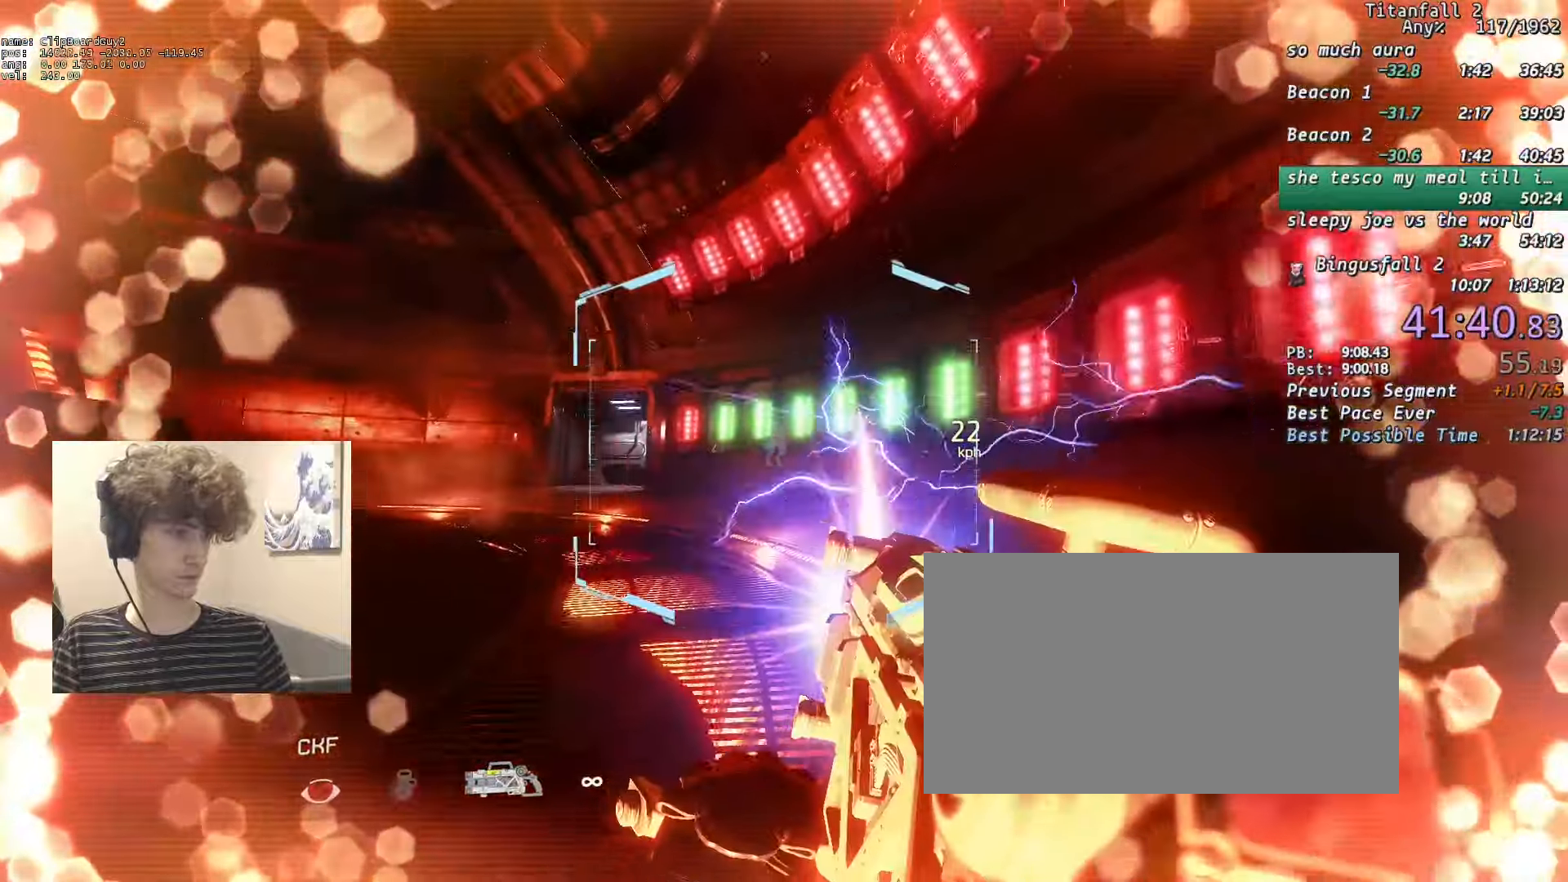
{"keys": ["shift", "w"], "mouse": [], "events": [[333, "mouse_left", "up"]]}
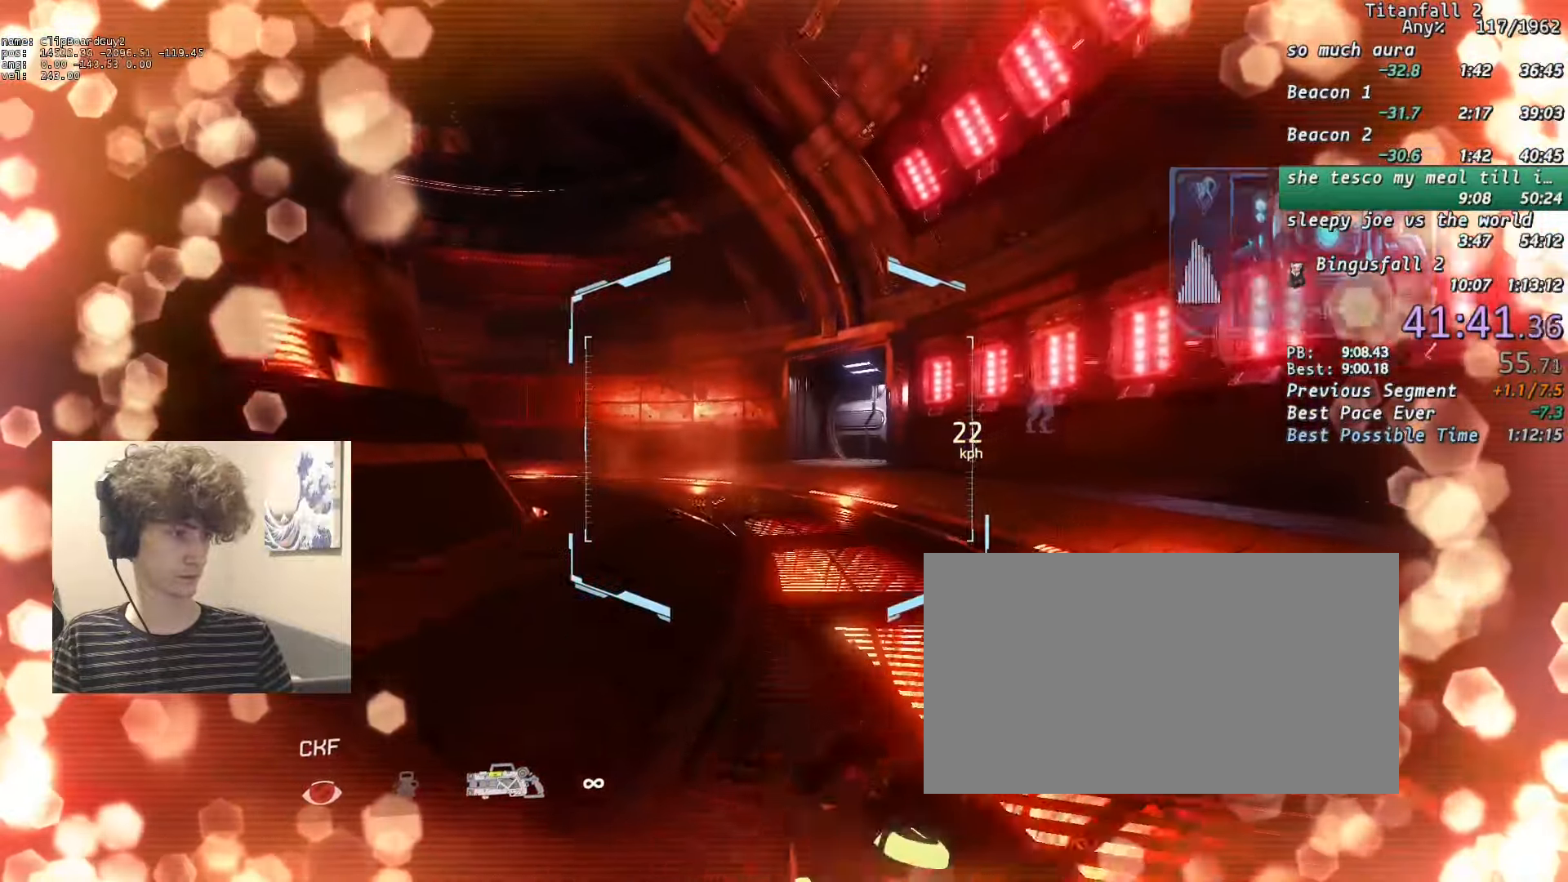
{"keys": ["shift", "w"], "mouse": [], "events": []}
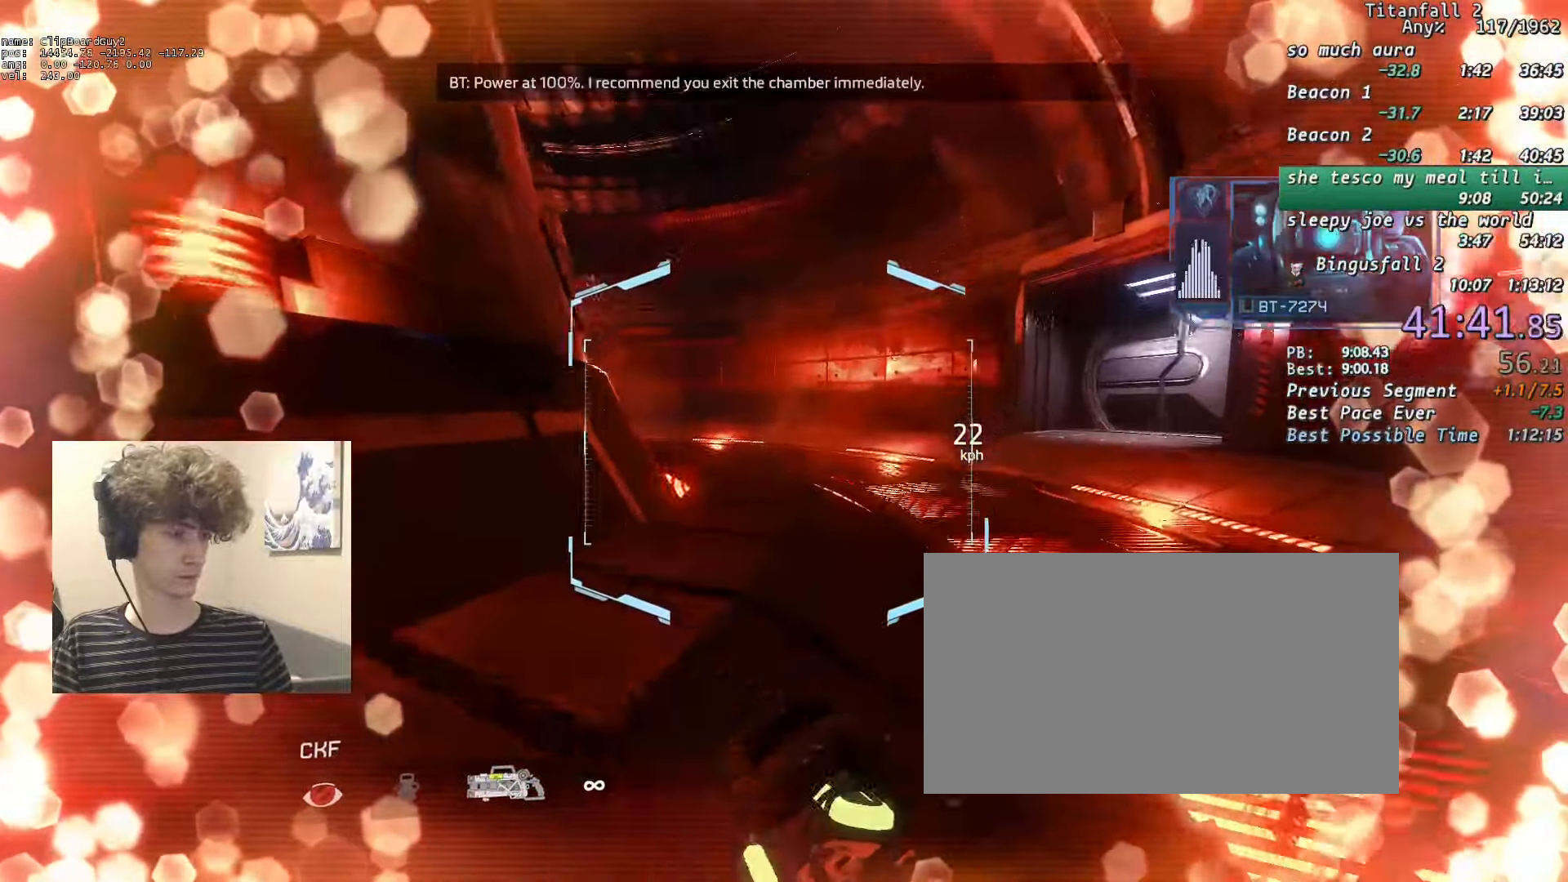
{"keys": ["d", "shift"], "mouse": ["mb5"], "events": [[83, "a", "down"], [83, "d", "down"], [183, "space", "down"], [216, "a", "up"], [216, "mouse_mb5", "down"], [216, "space", "up"], [216, "w", "up"]]}
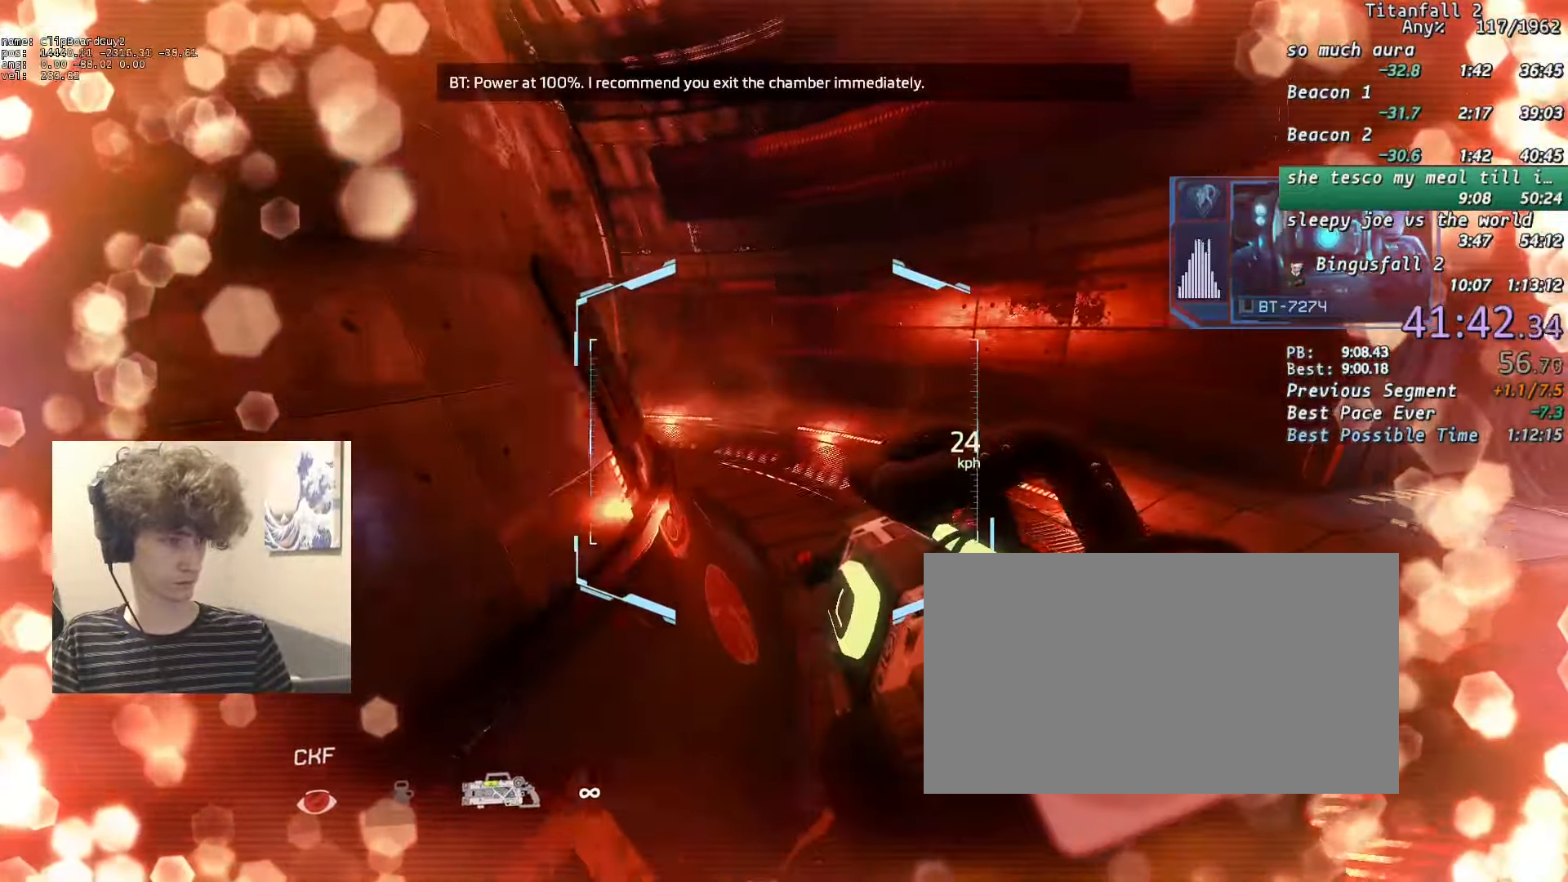
{"keys": ["d", "shift"], "mouse": ["mb5"], "events": []}
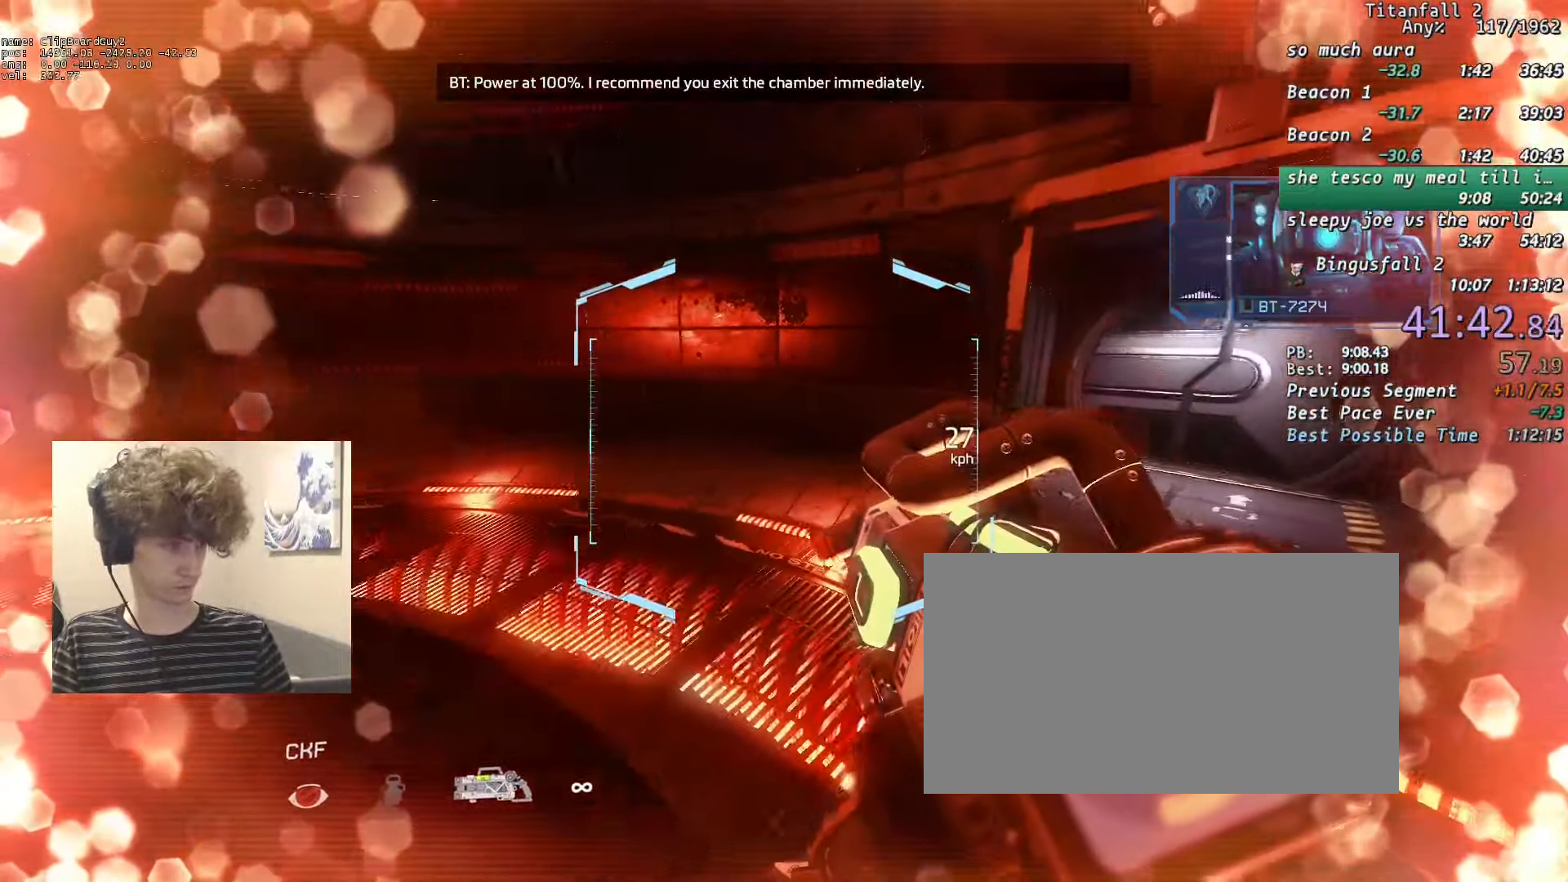
{"keys": ["d", "shift"], "mouse": ["mb5"], "events": [[300, "space", "down"], [350, "space", "up"]]}
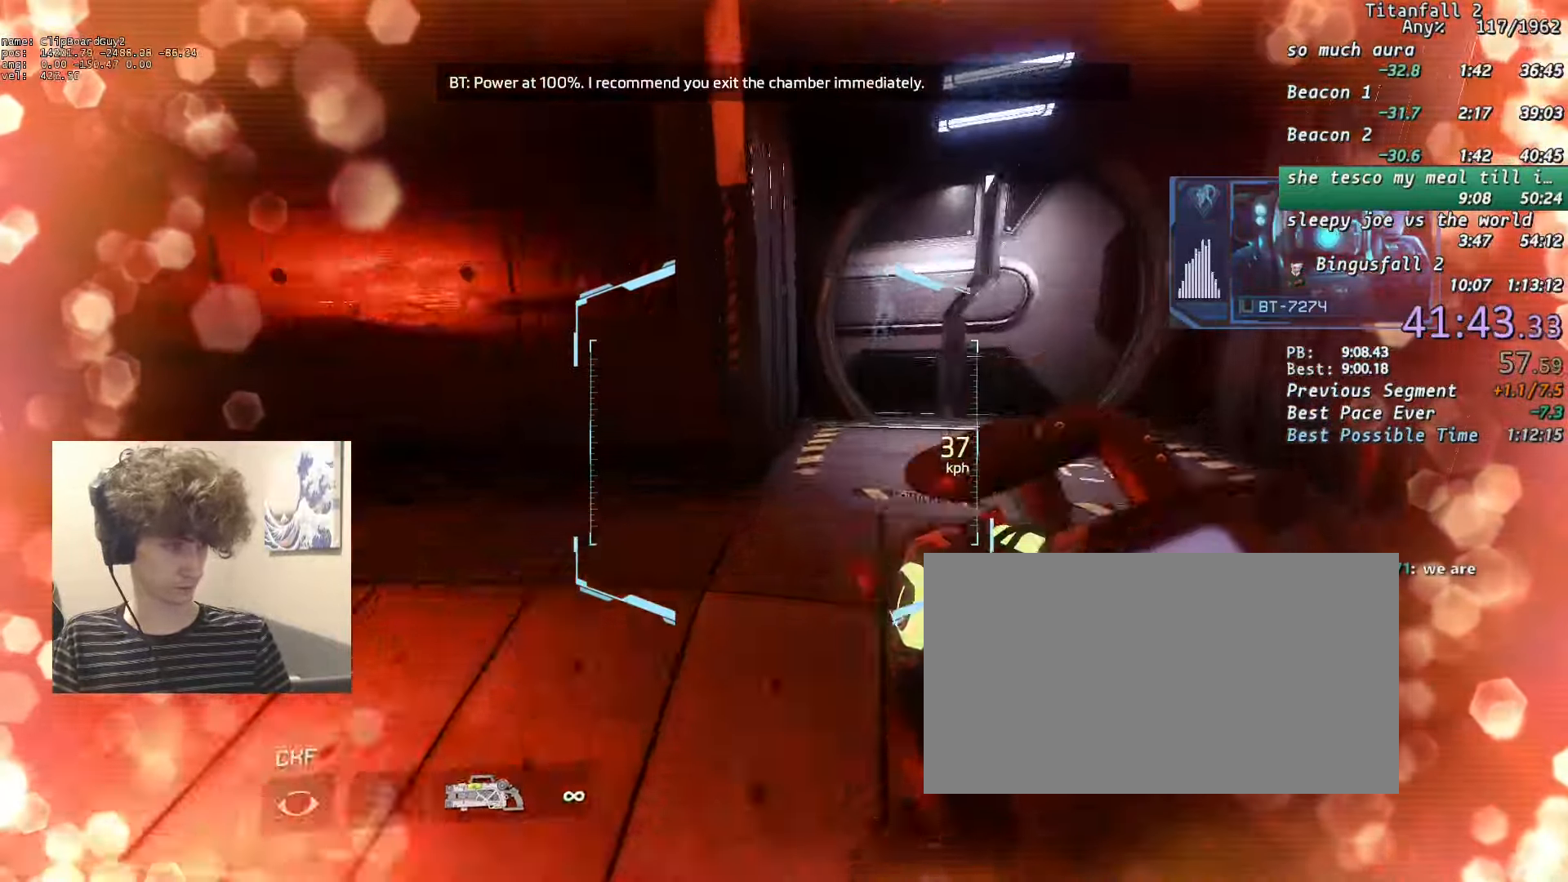
{"keys": ["a", "d", "shift", "space"], "mouse": ["mb5"], "events": [[416, "mouse_wheel_up", "down"], [466, "a", "down"], [466, "mouse_wheel_up", "up"], [466, "space", "down"]]}
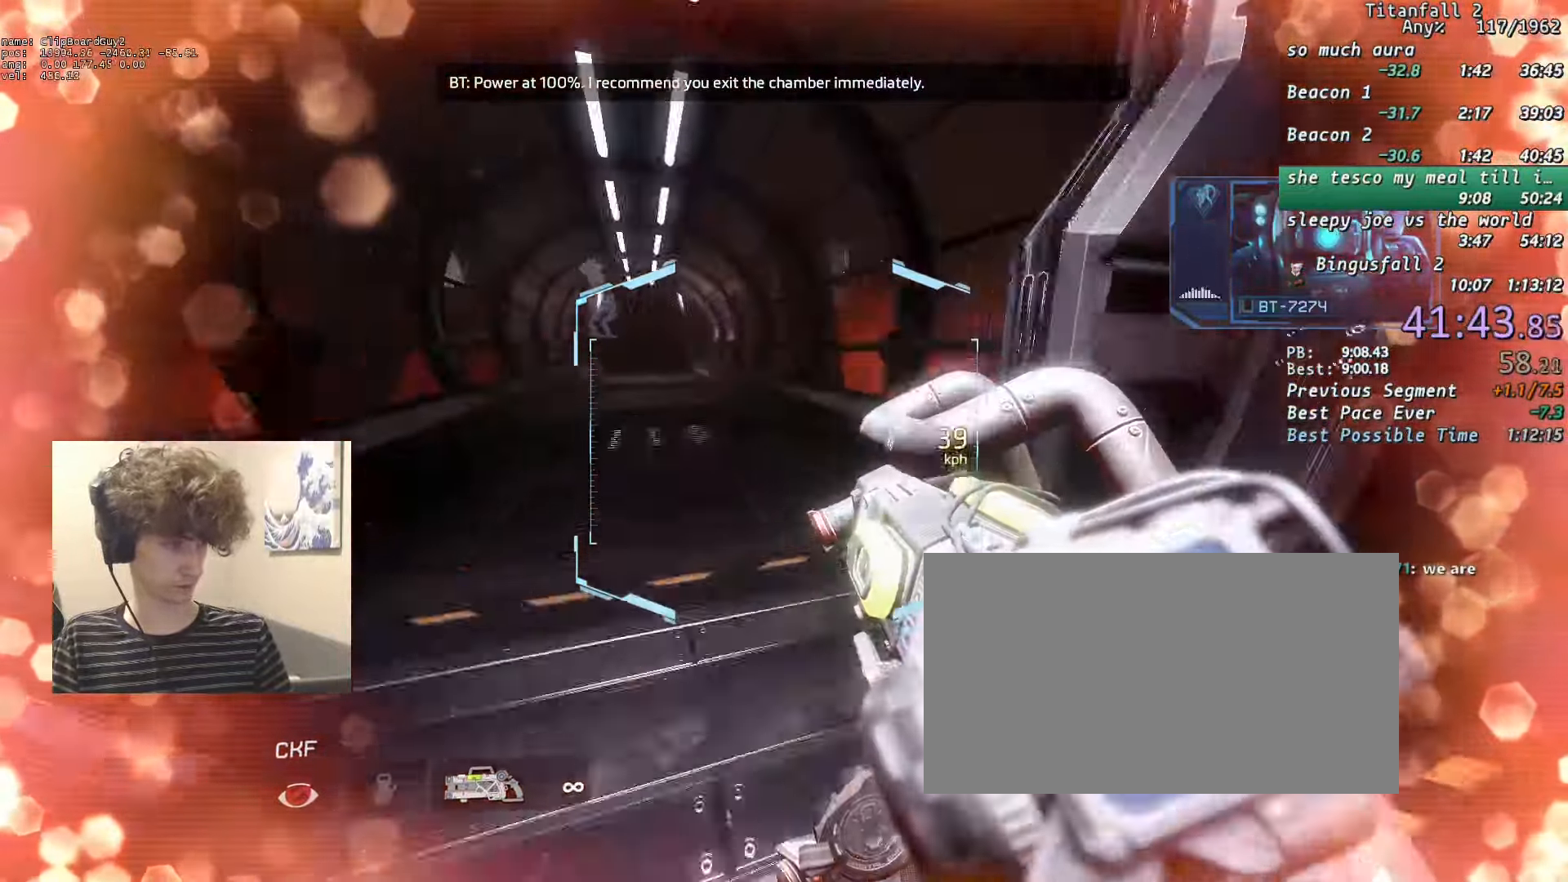
{"keys": ["a", "shift"], "mouse": ["mb5"], "events": [[50, "d", "up"], [50, "space", "up"]]}
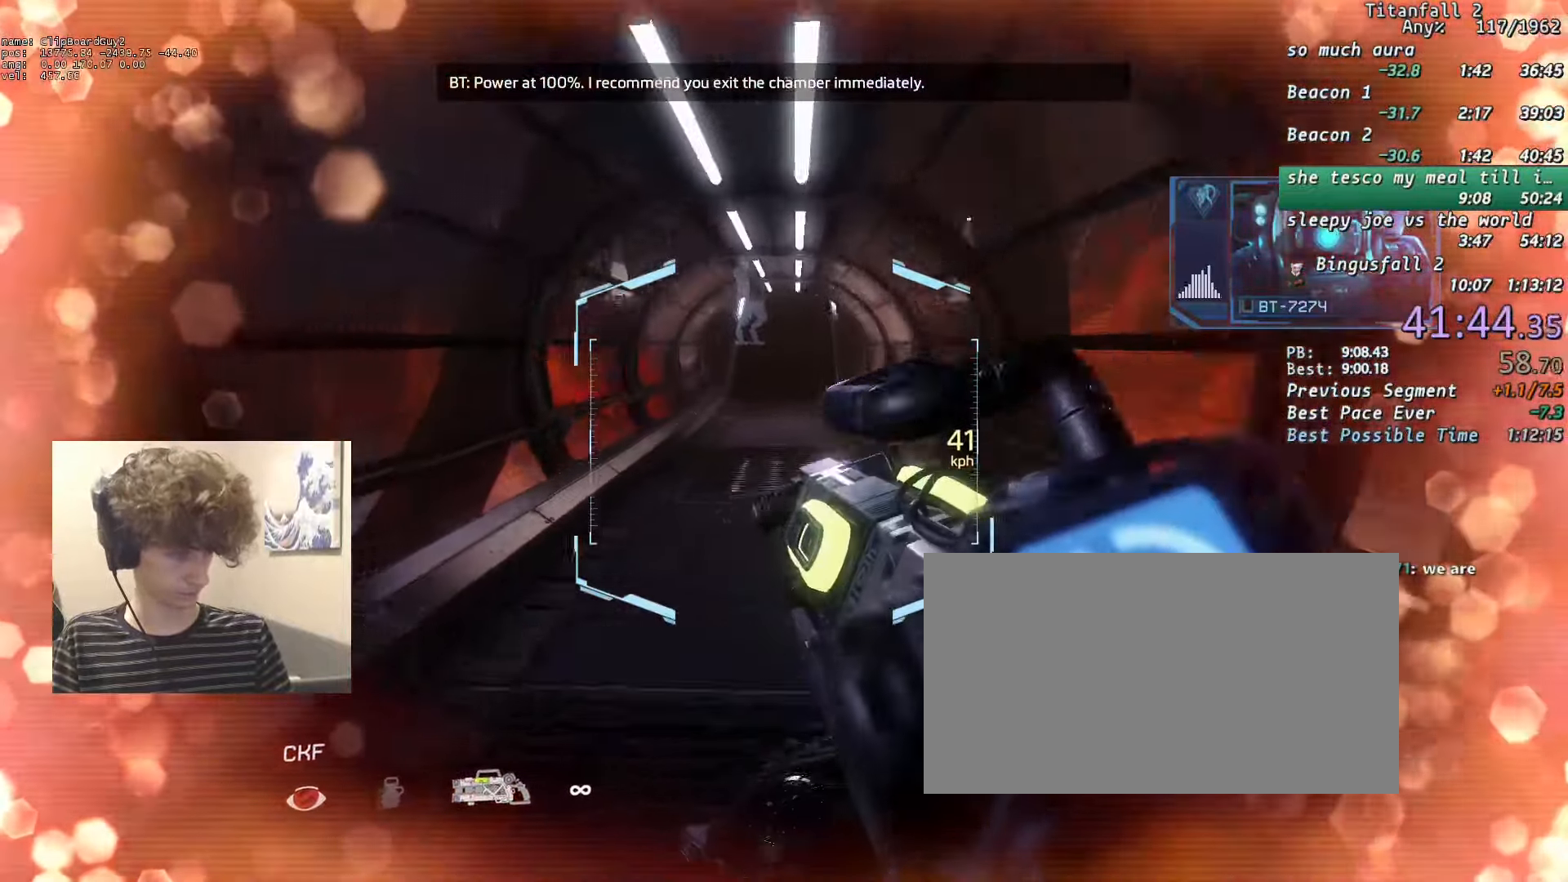
{"keys": ["a", "d", "shift"], "mouse": ["mb5"], "events": [[16, "d", "down"], [116, "a", "up"], [350, "space", "down"], [400, "space", "up"], [433, "a", "down"]]}
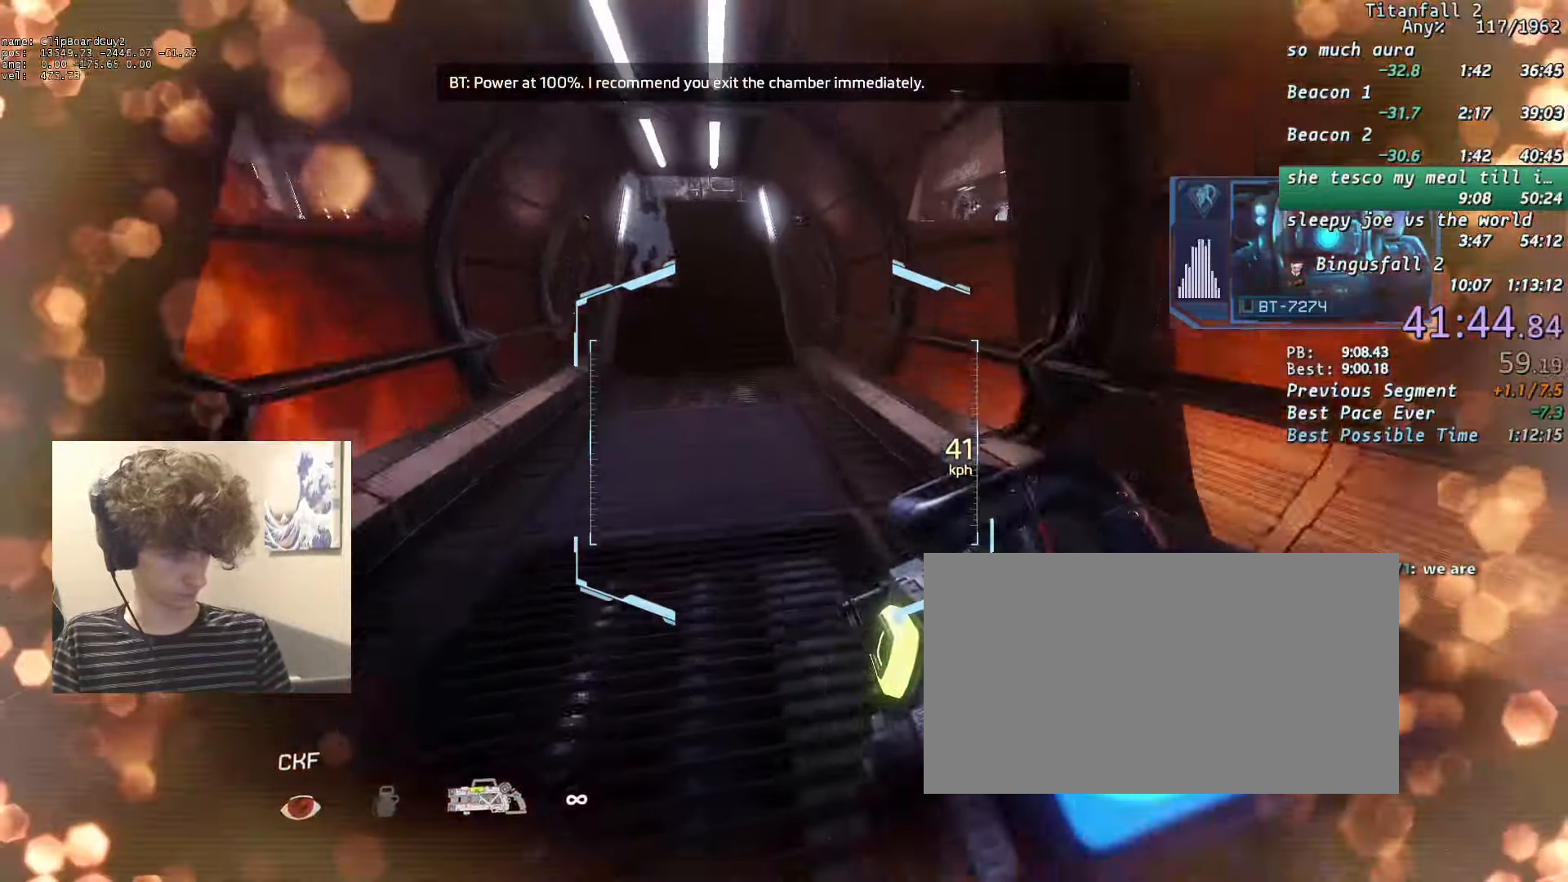
{"keys": ["a", "d", "shift"], "mouse": [], "events": [[33, "d", "up"], [83, "mouse_mb5", "up"], [500, "d", "down"]]}
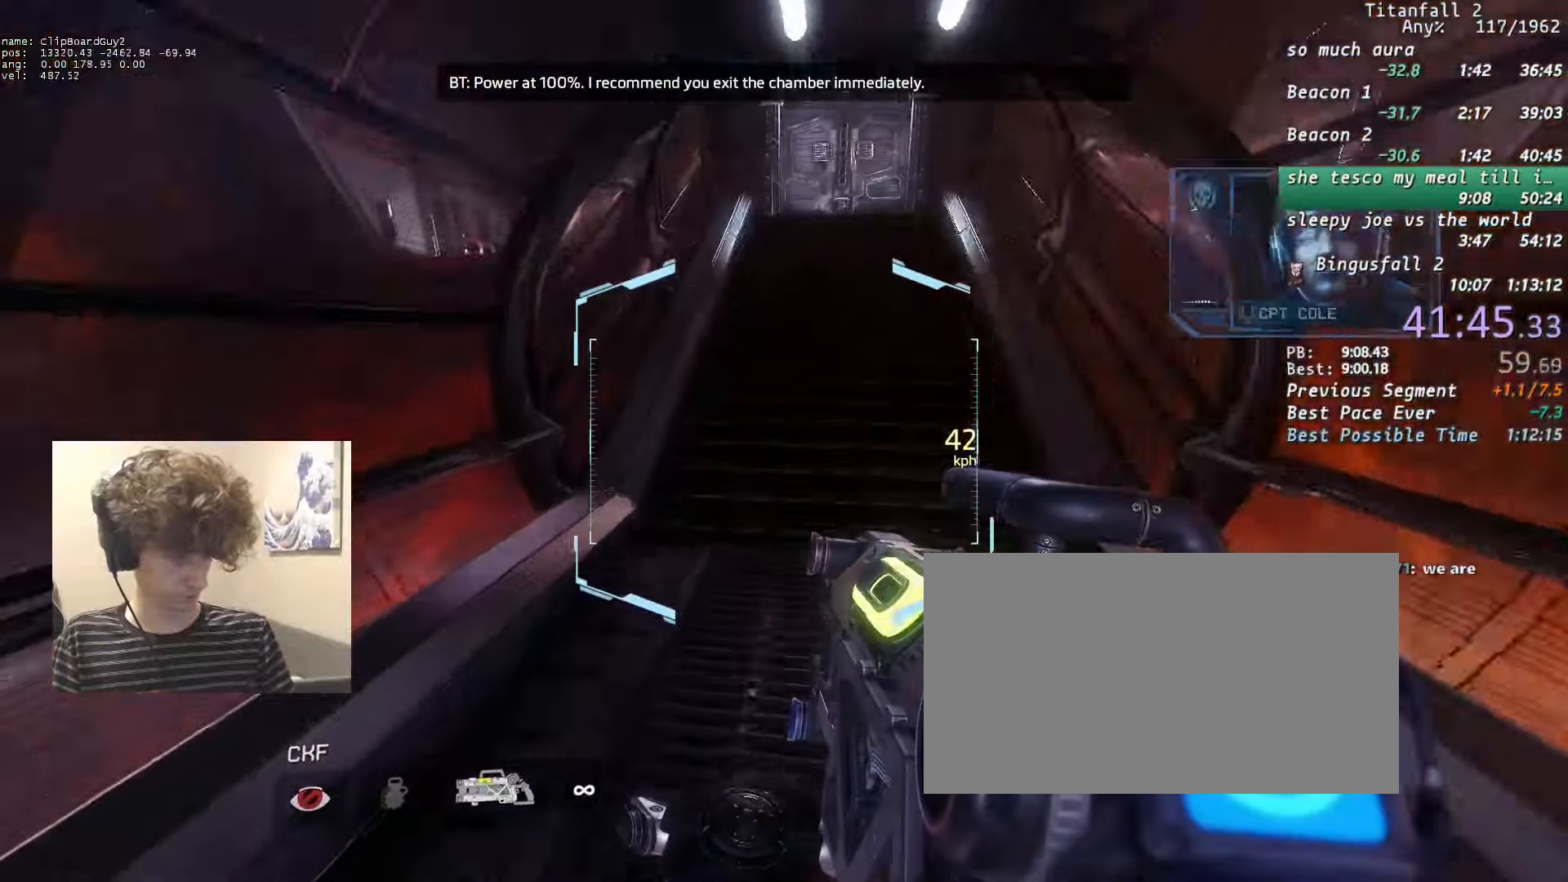
{"keys": ["w"], "mouse": [], "events": [[50, "space", "down"], [183, "a", "up"], [183, "space", "up"], [383, "d", "up"], [383, "w", "down"], [433, "shift", "up"], [433, "space", "down"], [466, "space", "up"]]}
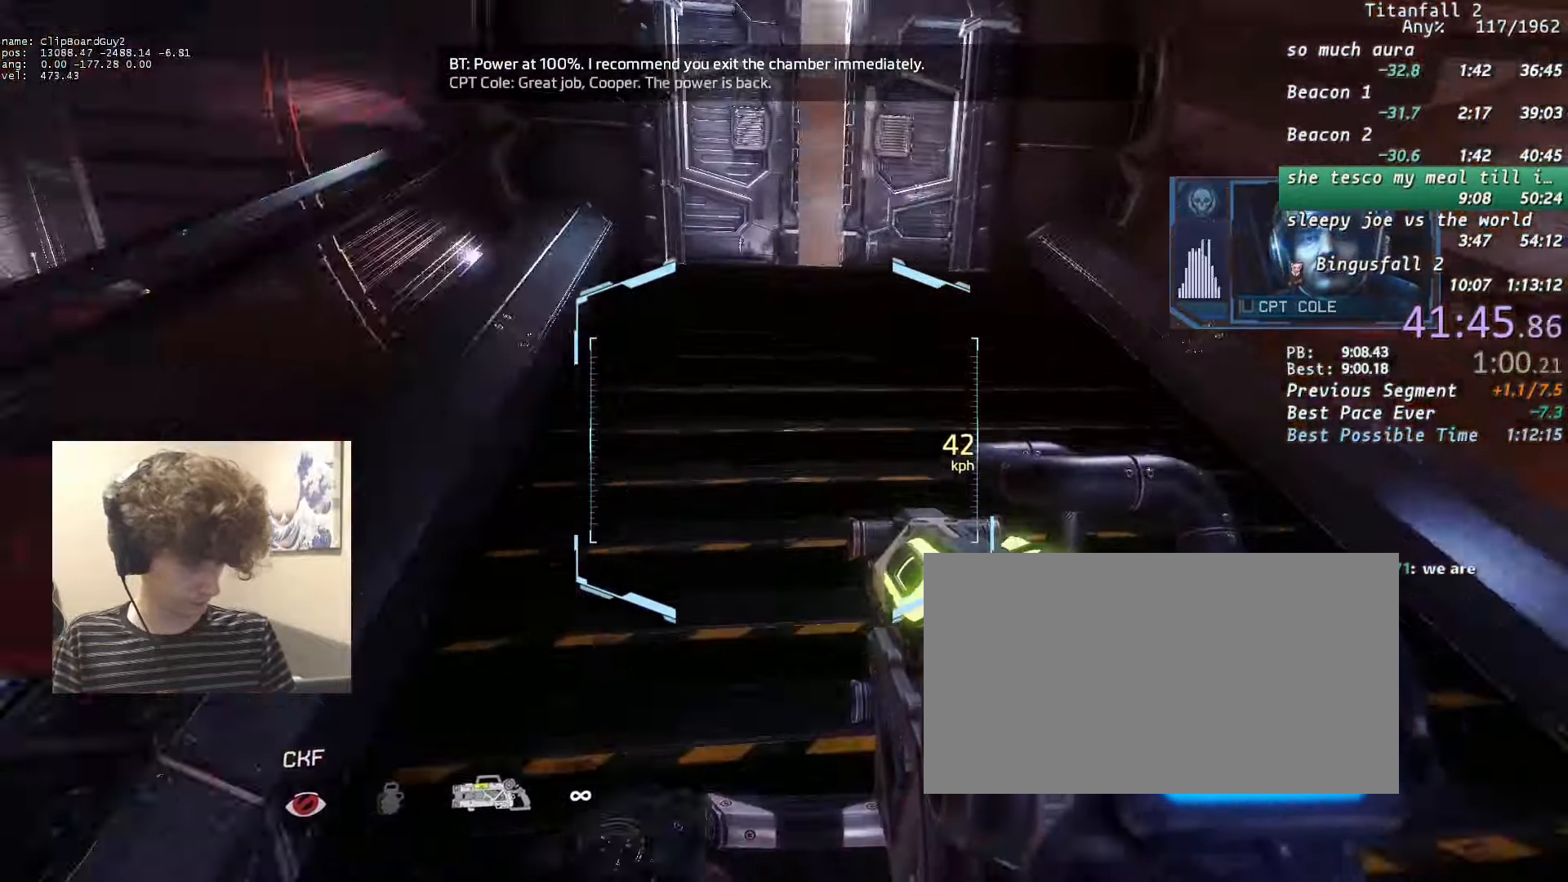
{"keys": ["shift", "w"], "mouse": [], "events": [[16, "shift", "down"], [16, "space", "down"], [66, "space", "up"], [166, "space", "down"], [200, "space", "up"], [250, "space", "down"], [300, "space", "up"], [350, "space", "down"], [483, "space", "up"]]}
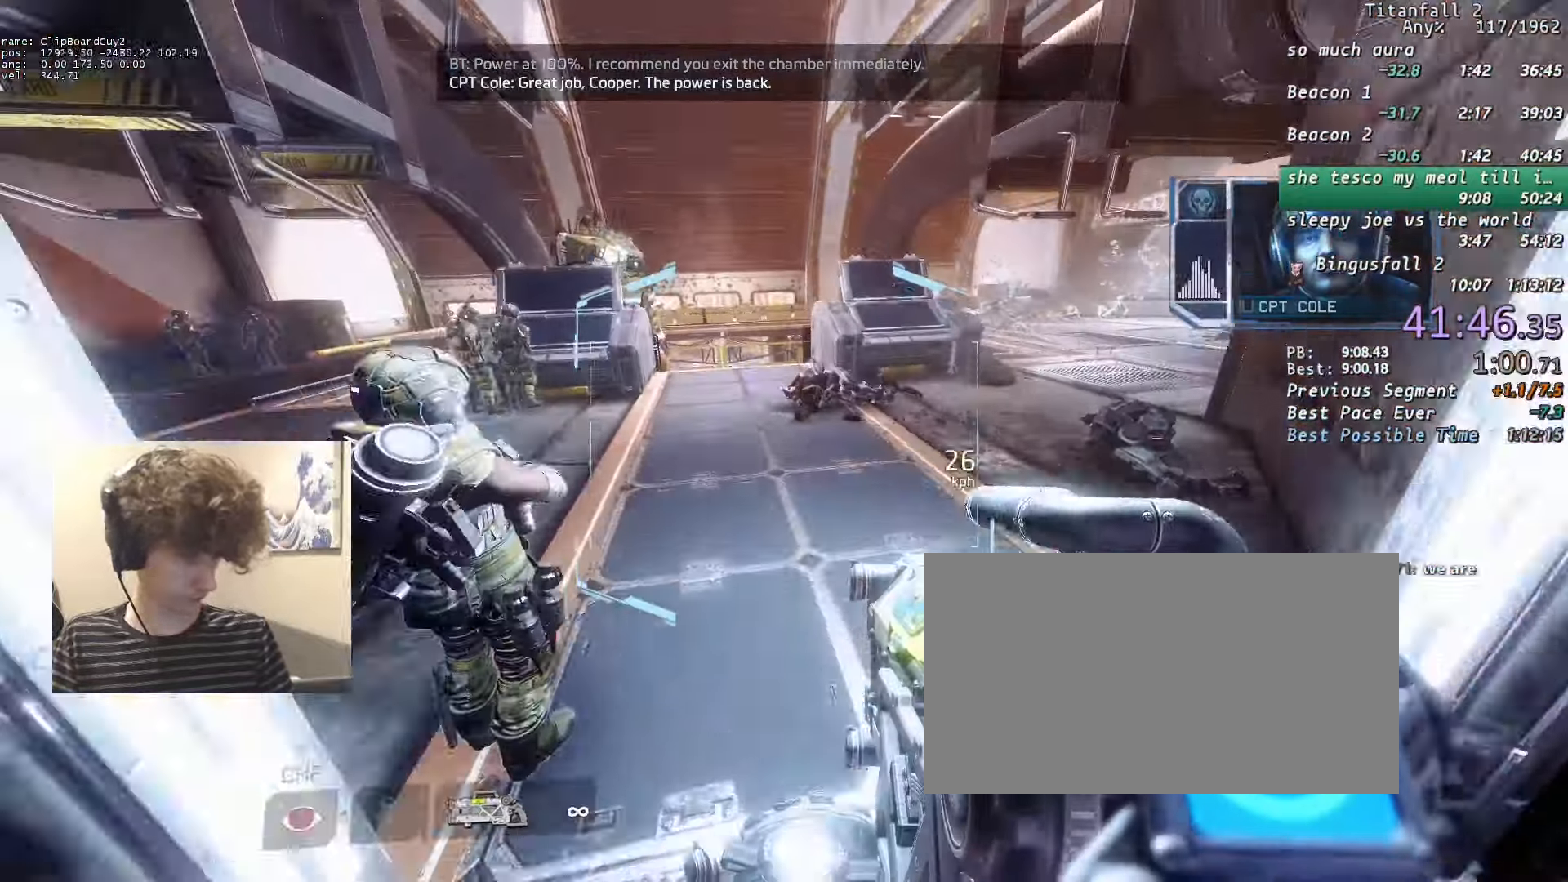
{"keys": ["shift", "space", "w"], "mouse": [], "events": [[450, "space", "down"]]}
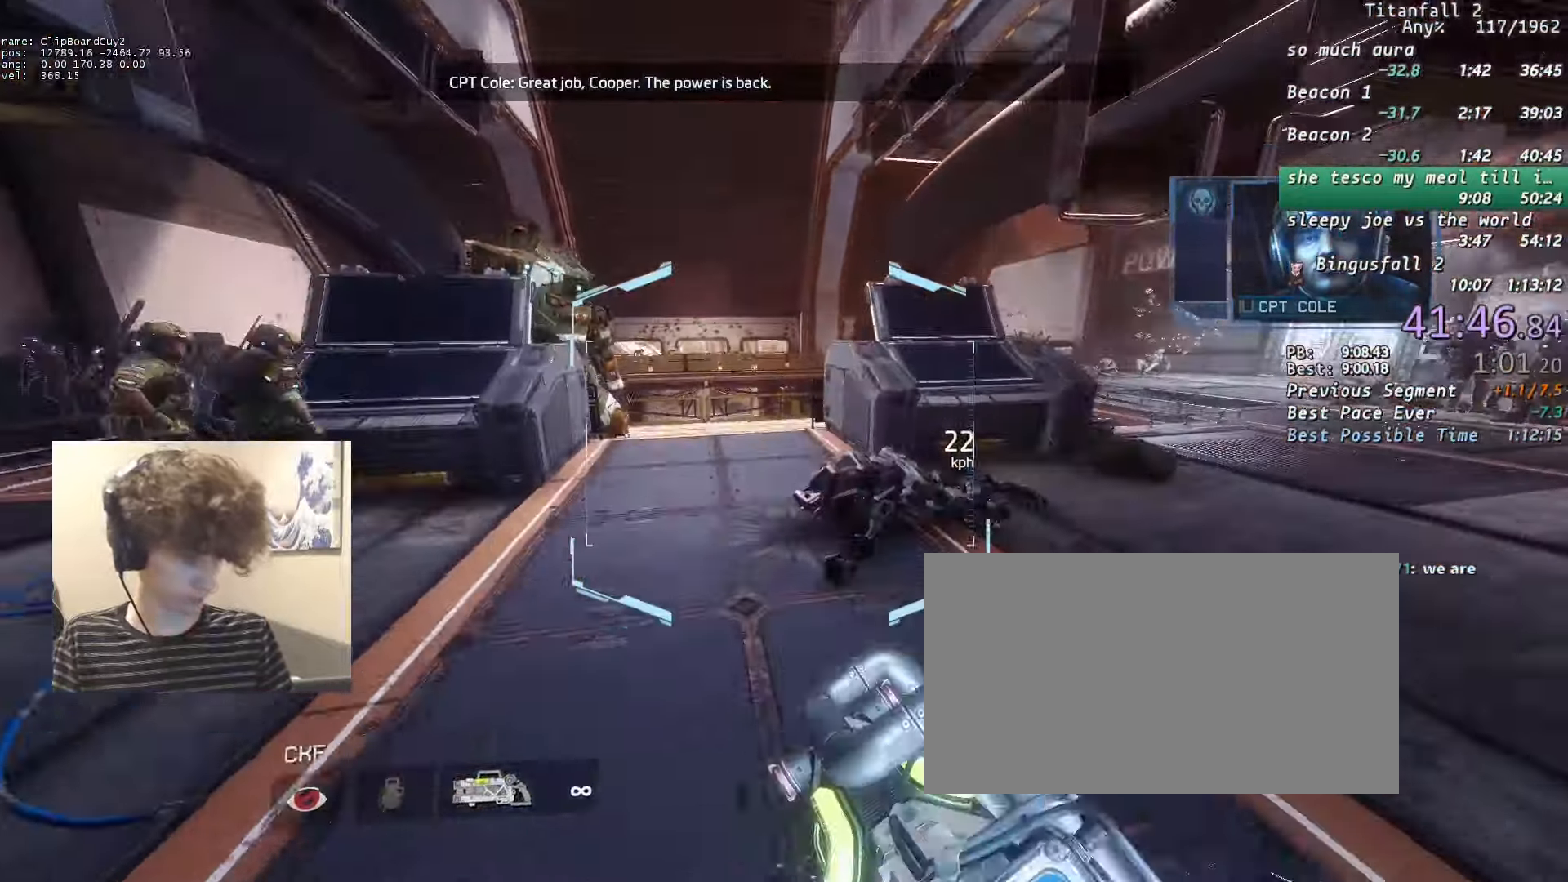
{"keys": ["d", "shift"], "mouse": [], "events": [[50, "a", "down"], [50, "d", "down"], [50, "space", "up"], [150, "space", "down"], [233, "a", "up"], [233, "space", "up"], [233, "w", "up"]]}
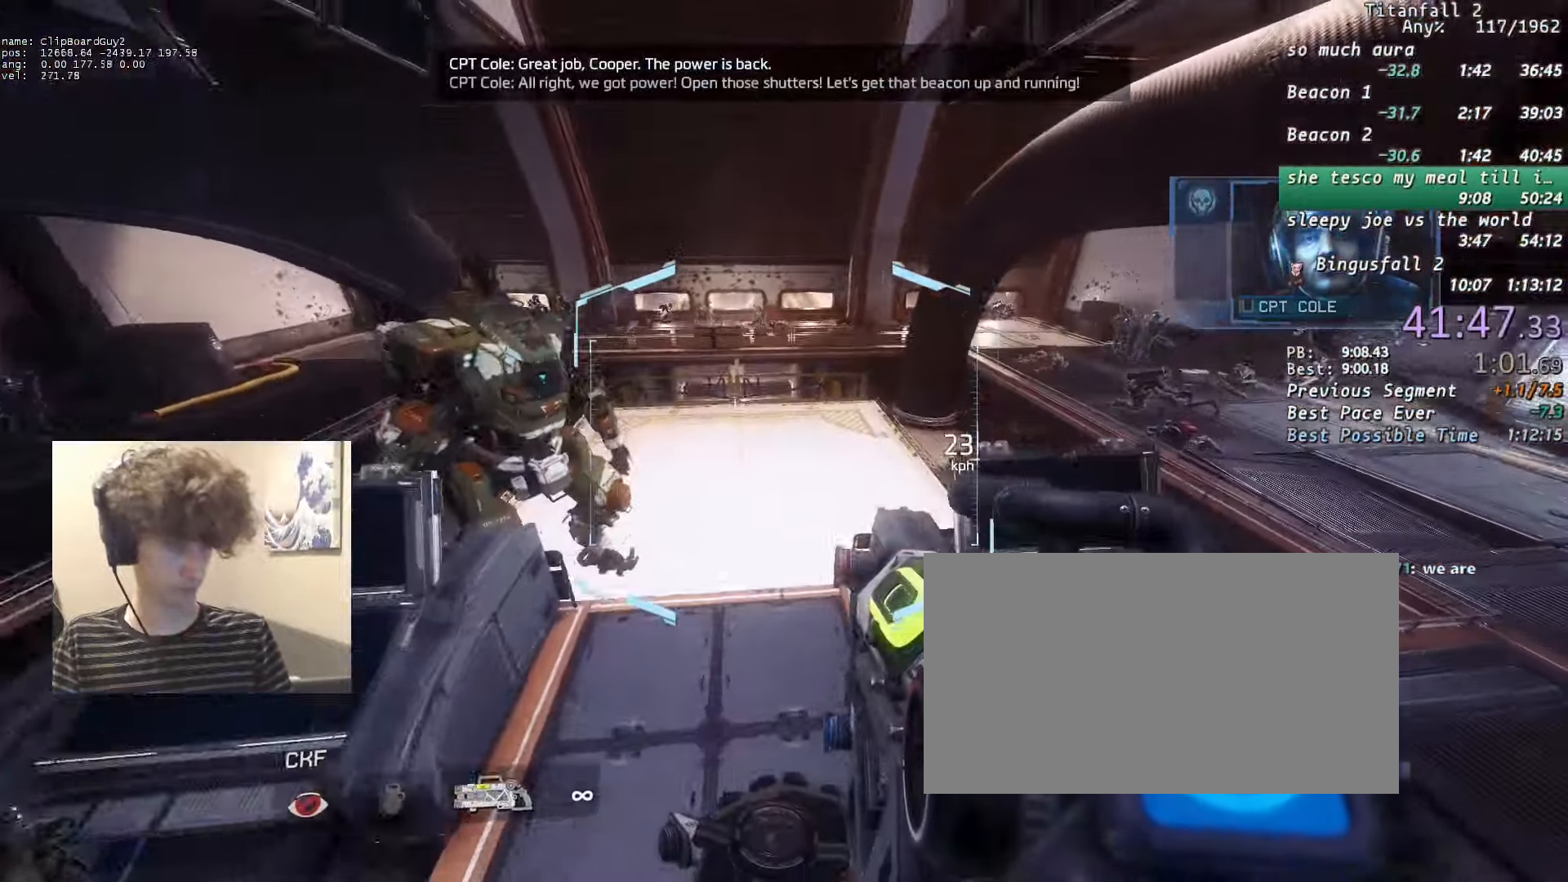
{"keys": ["shift", "w"], "mouse": [], "events": [[300, "w", "down"], [350, "d", "up"]]}
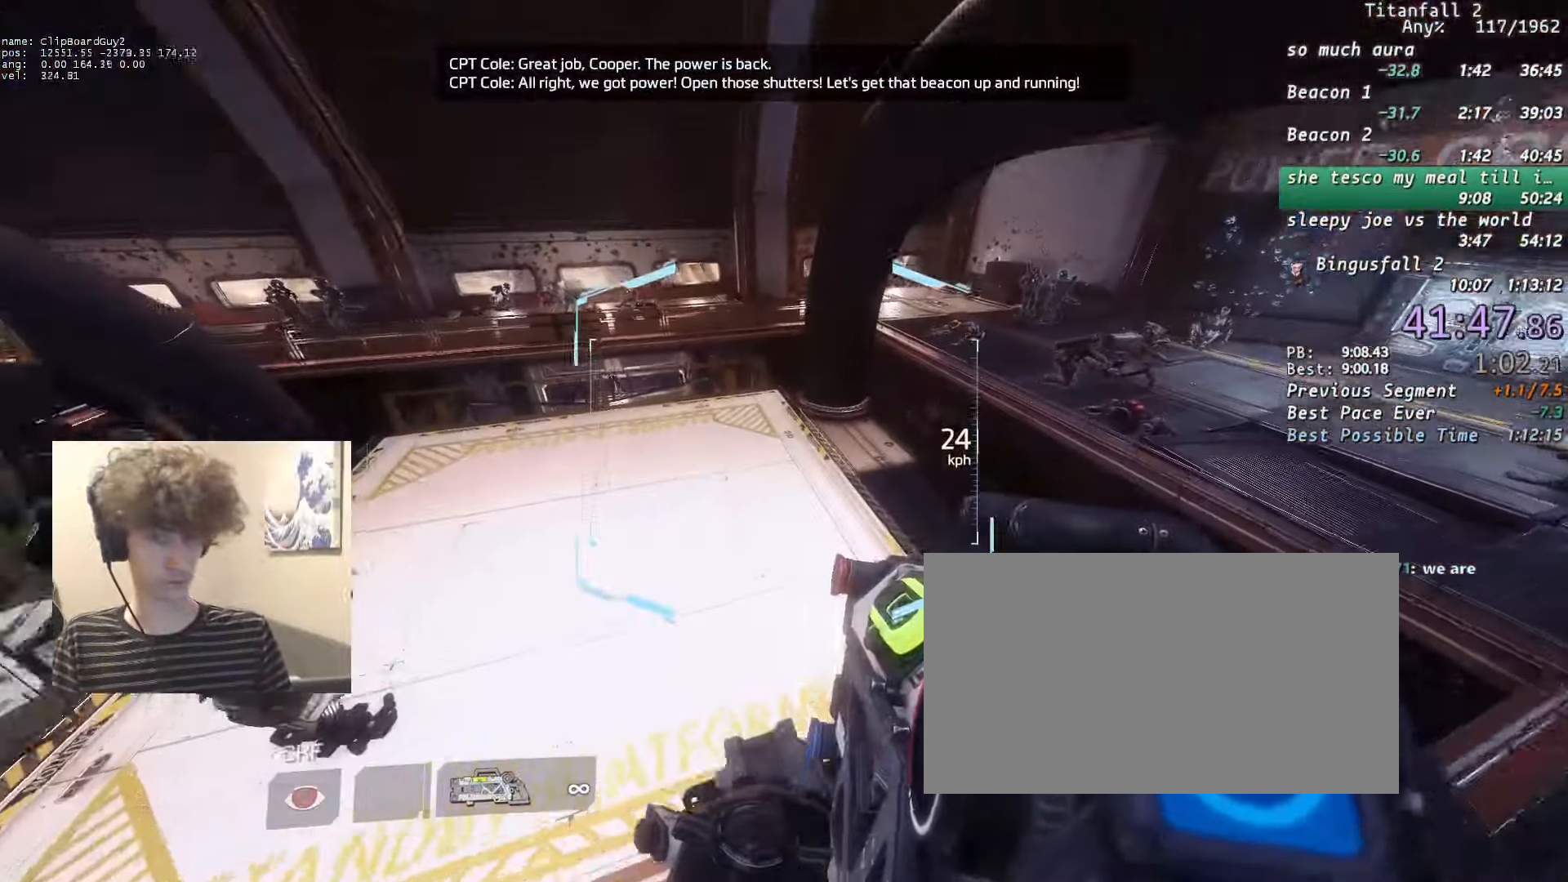
{"keys": ["a", "shift"], "mouse": ["mb5"], "events": [[133, "a", "down"], [133, "d", "down"], [183, "space", "down"], [266, "d", "up"], [266, "mouse_mb5", "down"], [266, "space", "up"], [266, "w", "up"]]}
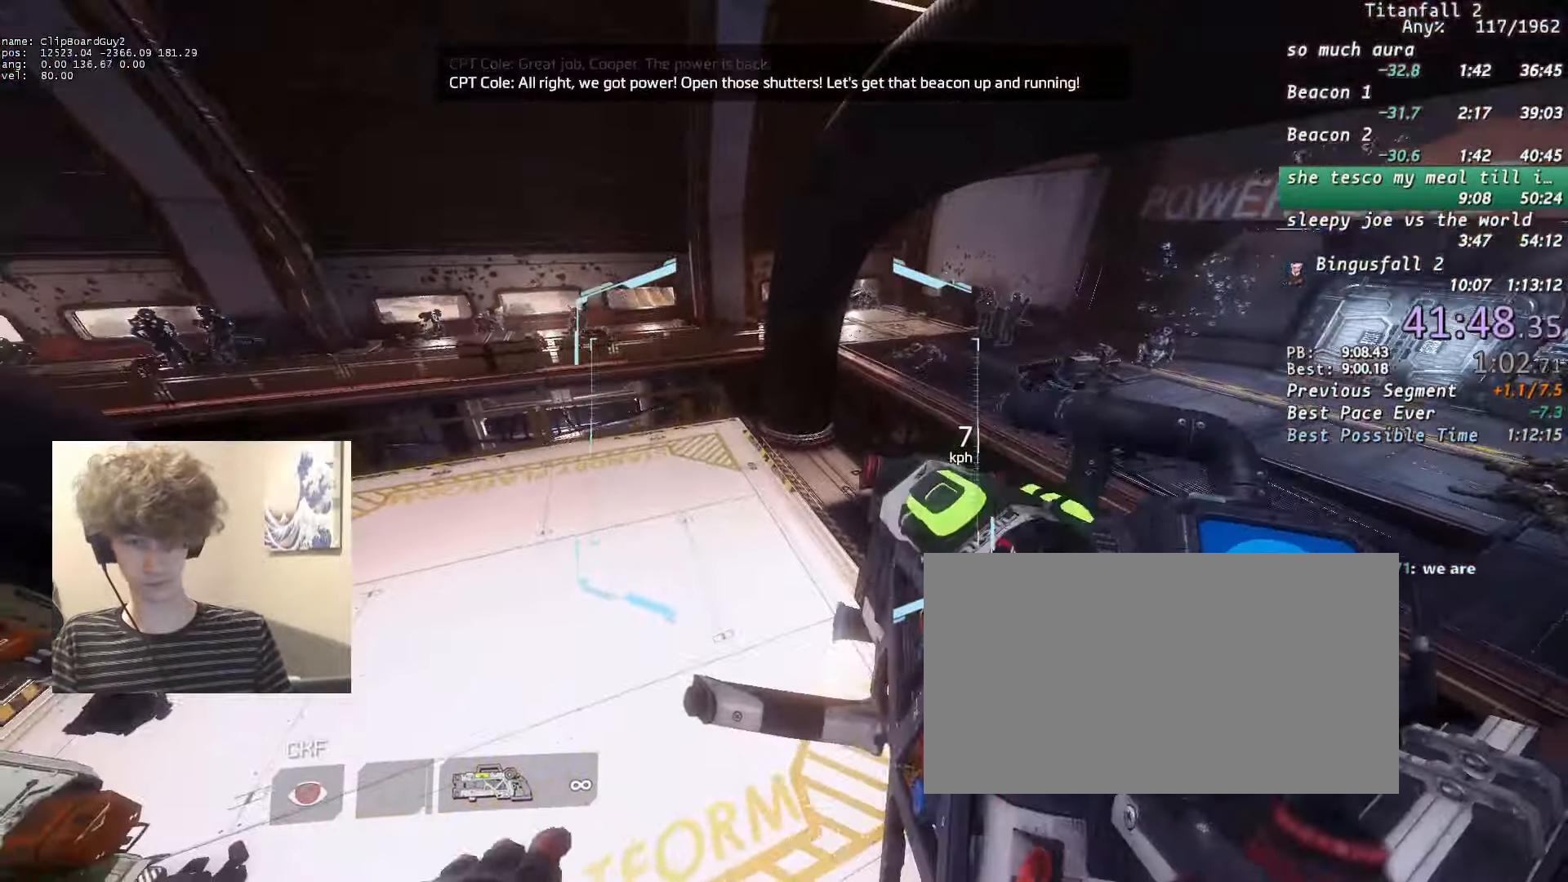
{"keys": ["shift", "w"], "mouse": [], "events": [[50, "mouse_mb5", "up"], [100, "a", "up"], [200, "w", "down"]]}
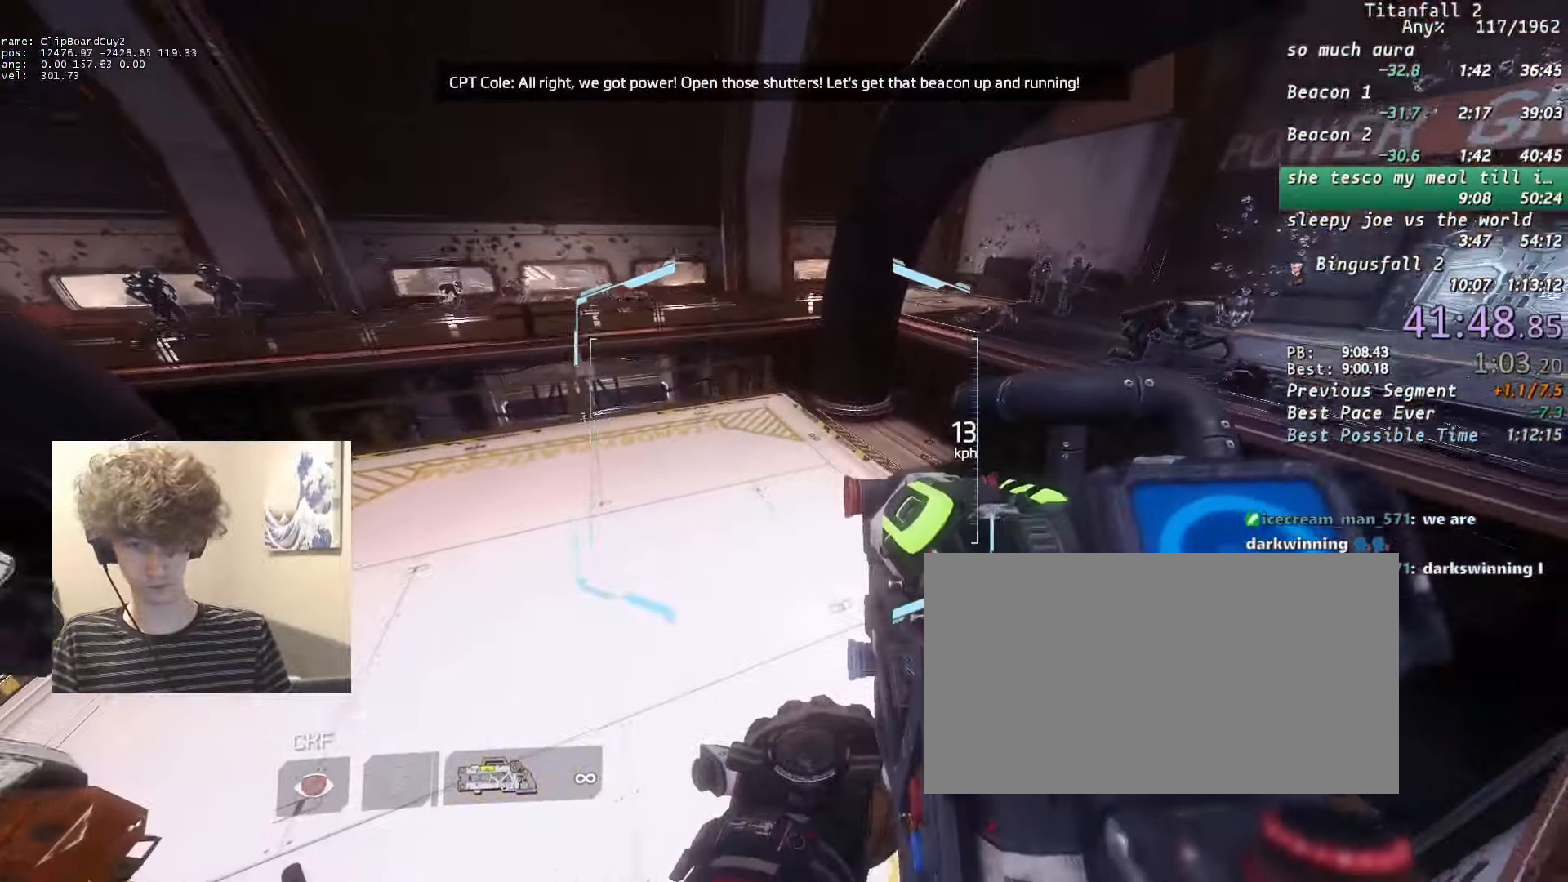
{"keys": ["shift", "w"], "mouse": [], "events": [[116, "a", "down"], [216, "a", "up"]]}
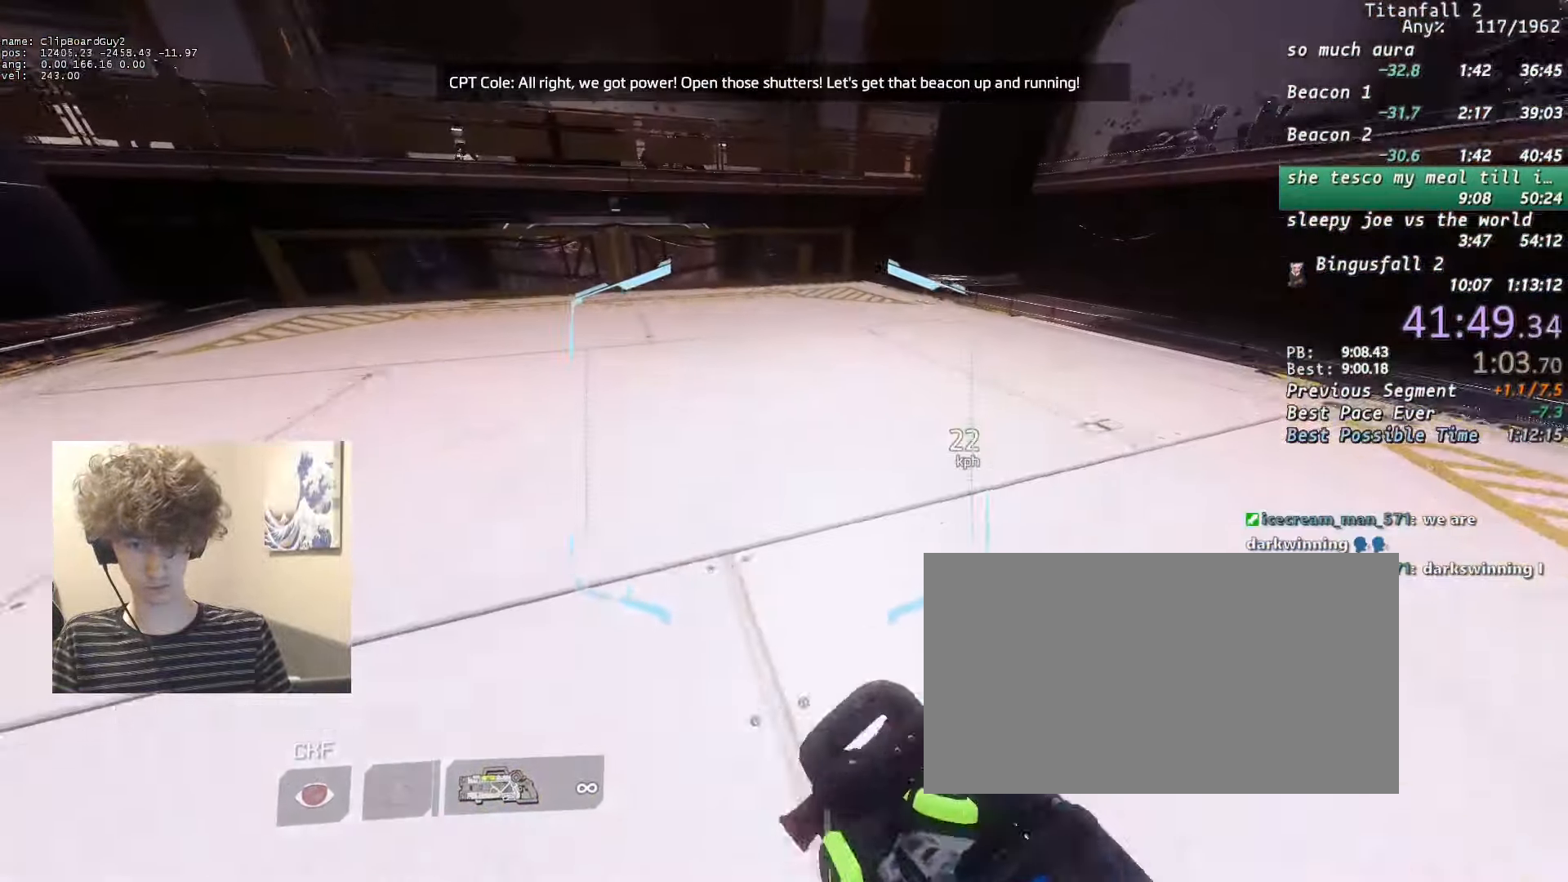
{"keys": ["a", "d", "shift", "space", "w"], "mouse": ["mb5"], "events": [[216, "mouse_mb5", "down"], [416, "a", "down"], [416, "d", "down"], [466, "space", "down"]]}
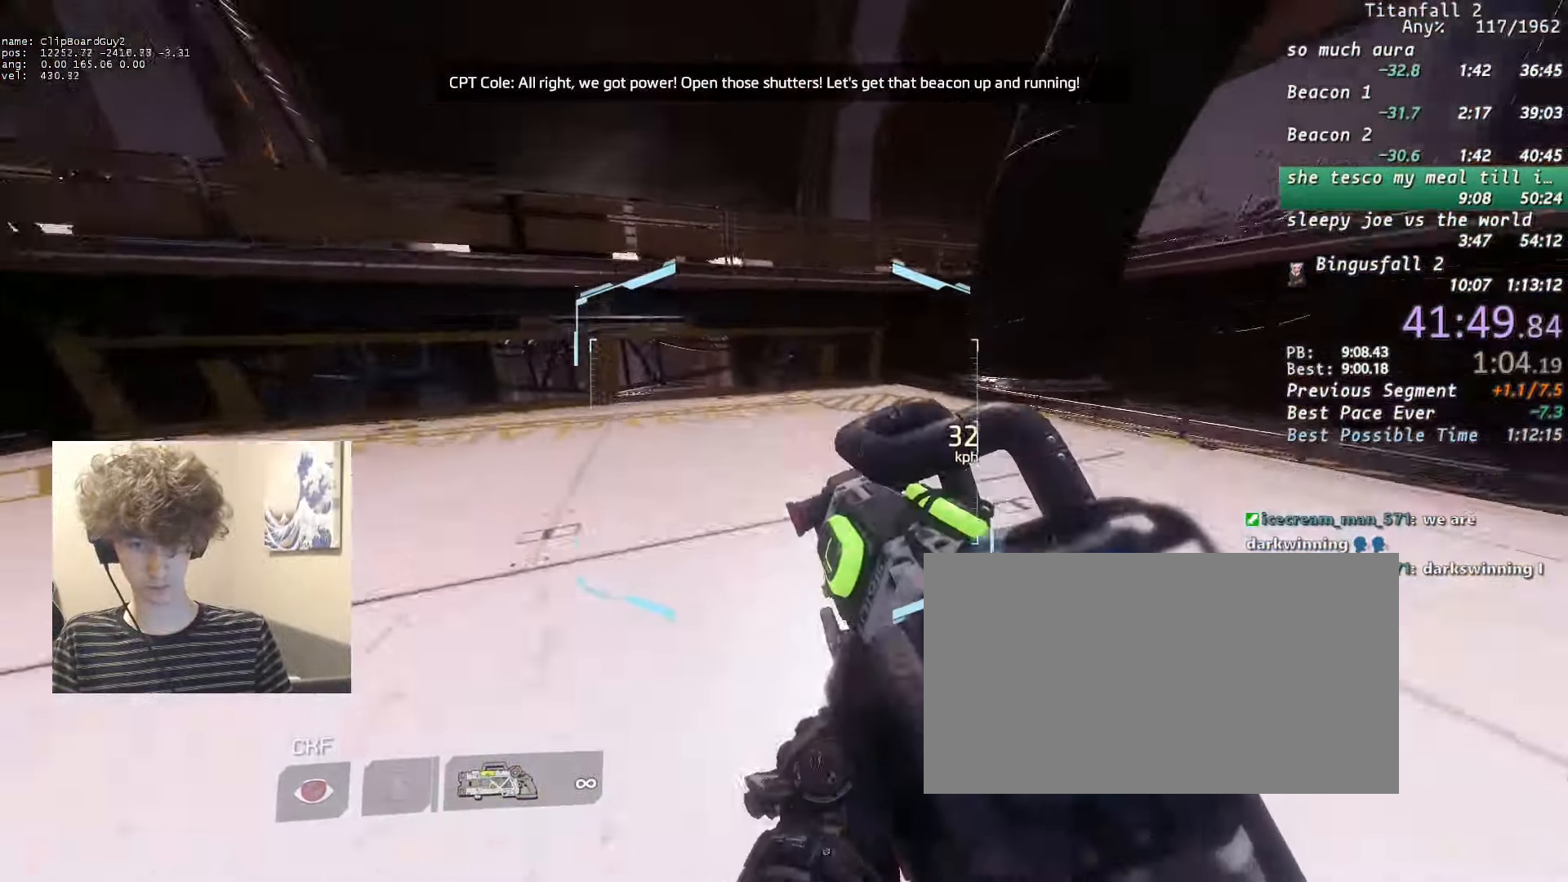
{"keys": ["a", "shift", "w"], "mouse": ["mb5"], "events": [[50, "d", "up"], [50, "space", "up"], [50, "w", "up"], [283, "d", "down"], [333, "space", "down"], [383, "d", "up"], [383, "space", "up"], [466, "w", "down"]]}
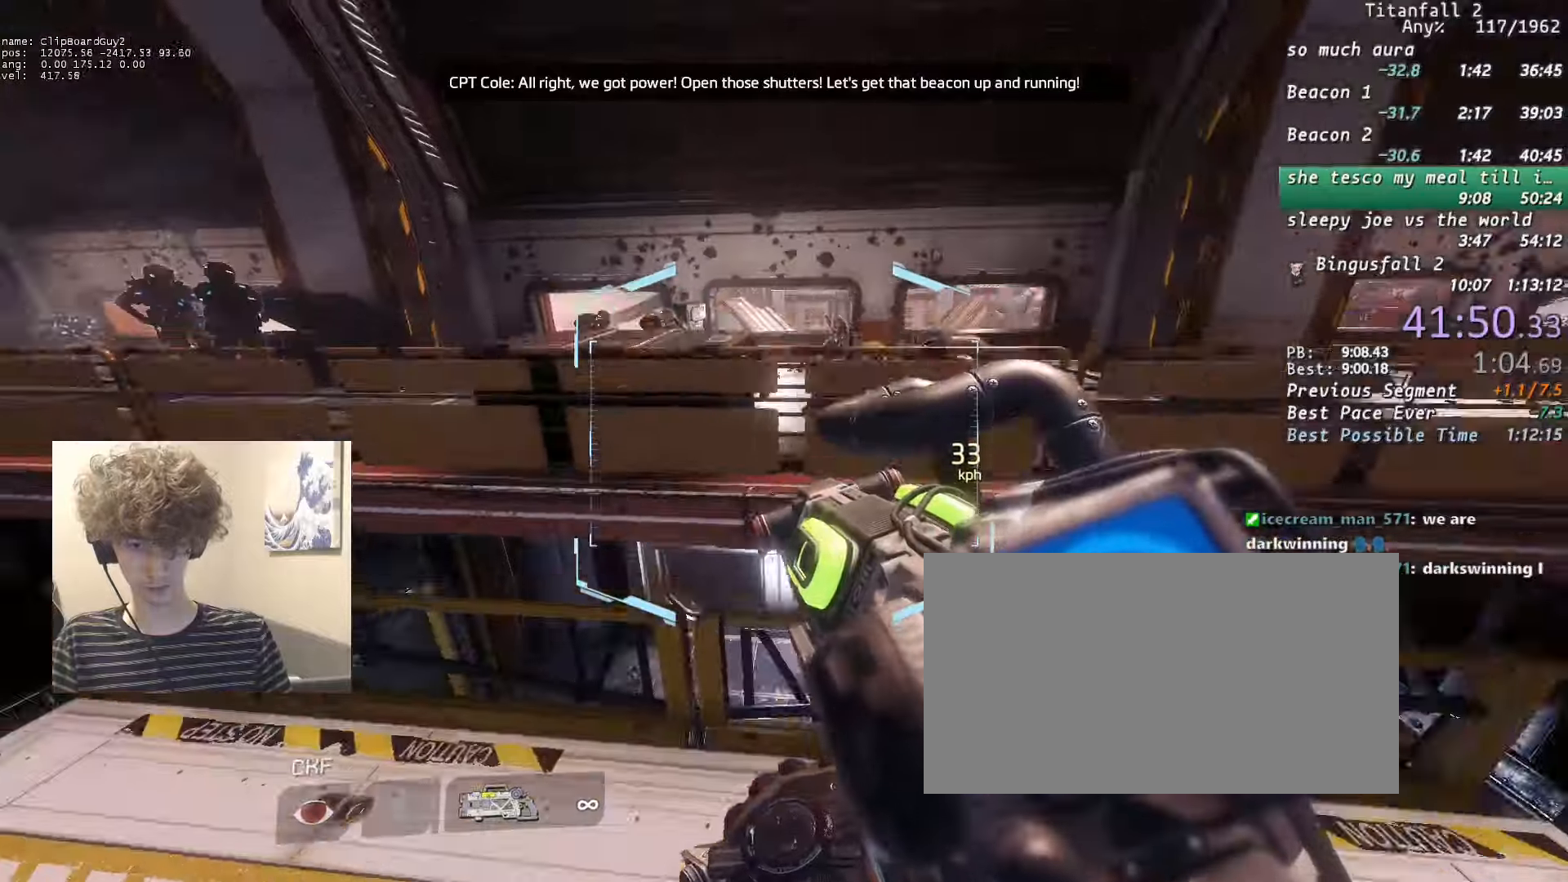
{"keys": ["a", "shift"], "mouse": ["mb5"], "events": [[16, "w", "up"], [116, "w", "down"], [166, "w", "up"]]}
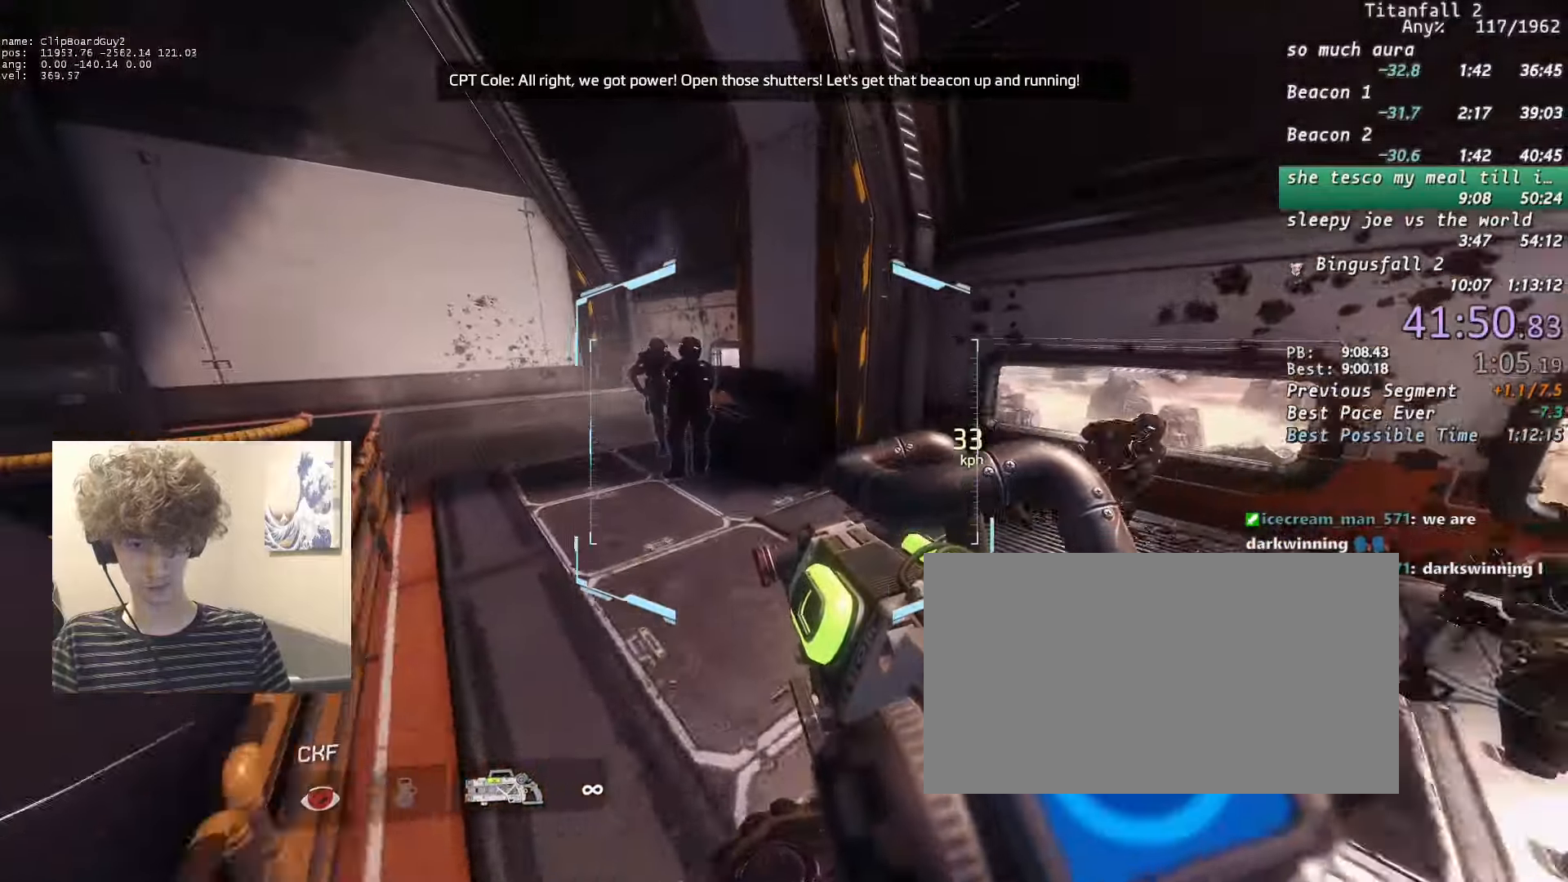
{"keys": ["a", "shift"], "mouse": ["mb5"], "events": [[33, "space", "down"], [133, "space", "up"], [316, "w", "down"], [416, "w", "up"]]}